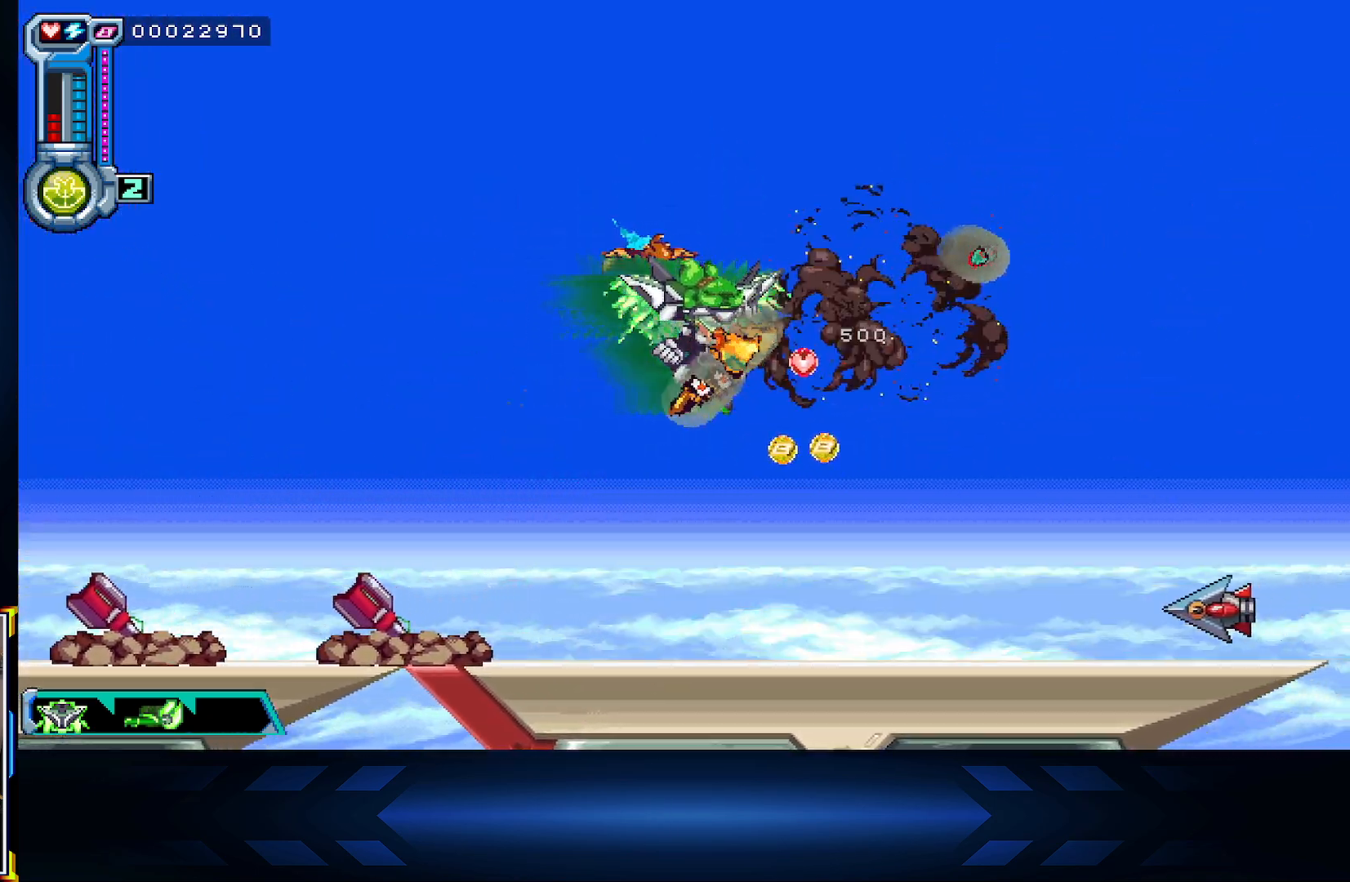
Gameplay with a controller (Xbox layout); each line is a JSON object with the inputs held at the frame after it. "events" lists button and stick changes between this image and that frame as [ms after this image, input, new state], when the widget could be followed in between.
{"buttons": ["DPAD_RIGHT"], "left_stick": "center", "right_stick": "center", "events": [[83, "DPAD_DOWN", "down"], [100, "DPAD_RIGHT", "up"], [133, "A", "down"], [250, "A", "up"], [250, "DPAD_RIGHT", "down"], [300, "DPAD_DOWN", "up"]]}
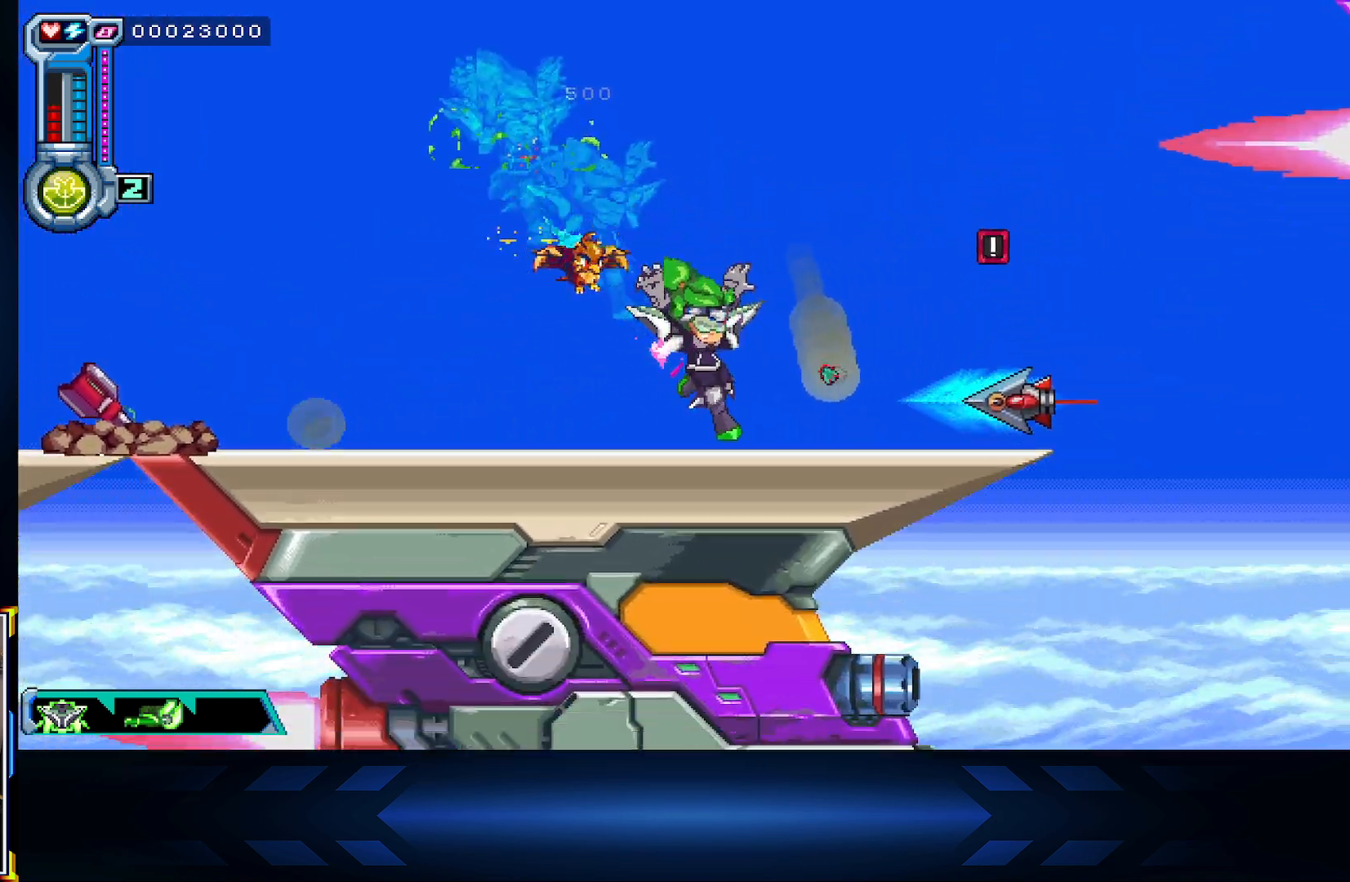
{"buttons": ["DPAD_RIGHT"], "left_stick": "center", "right_stick": "center", "events": [[83, "DPAD_RIGHT", "up"], [100, "DPAD_RIGHT", "down"], [117, "A", "down"], [433, "A", "up"]]}
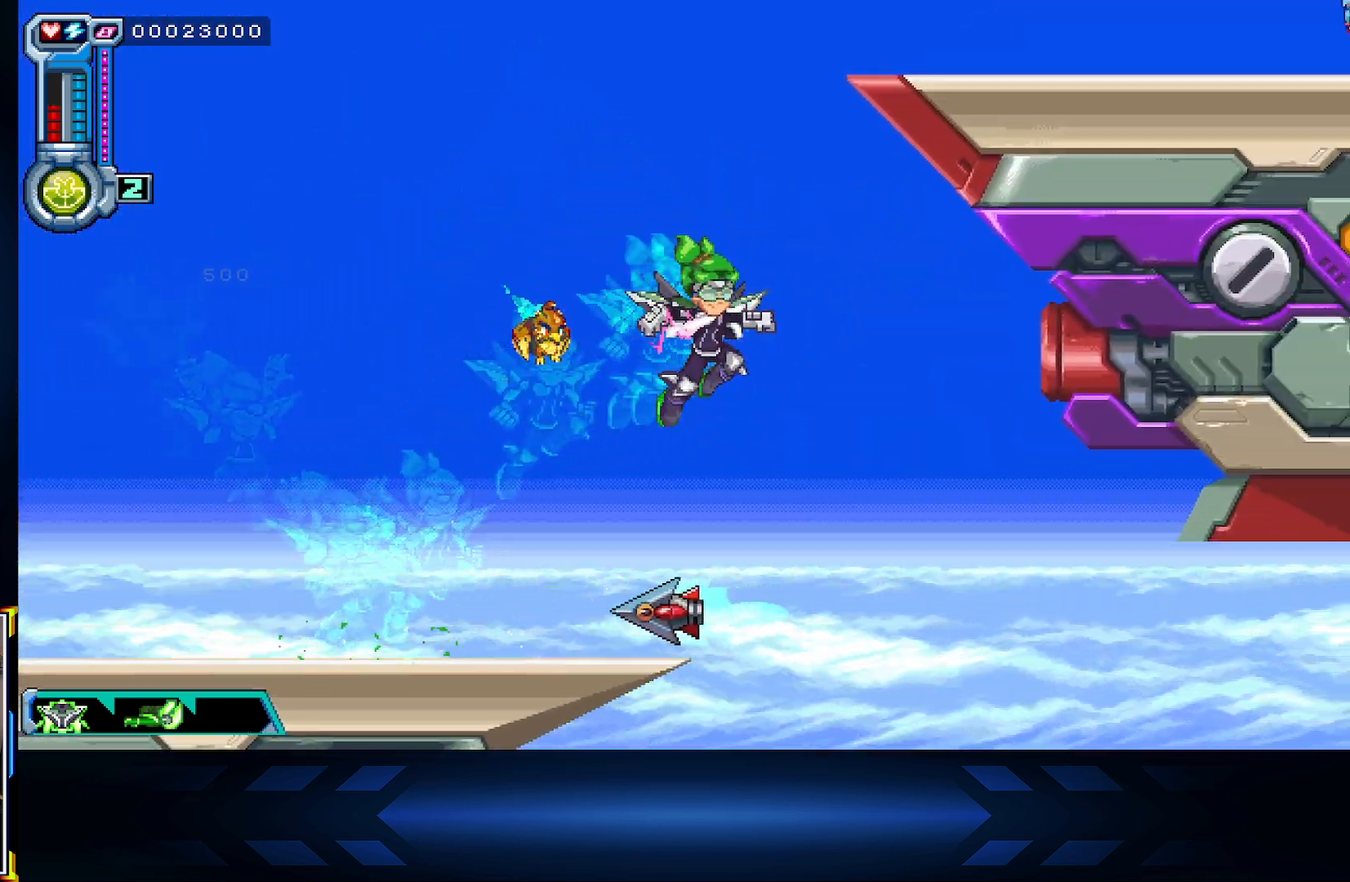
{"buttons": ["DPAD_UP", "DPAD_LEFT"], "left_stick": "center", "right_stick": "center", "events": [[117, "A", "down"], [183, "DPAD_RIGHT", "up"], [233, "DPAD_LEFT", "down"], [267, "DPAD_UP", "down"], [317, "A", "up"]]}
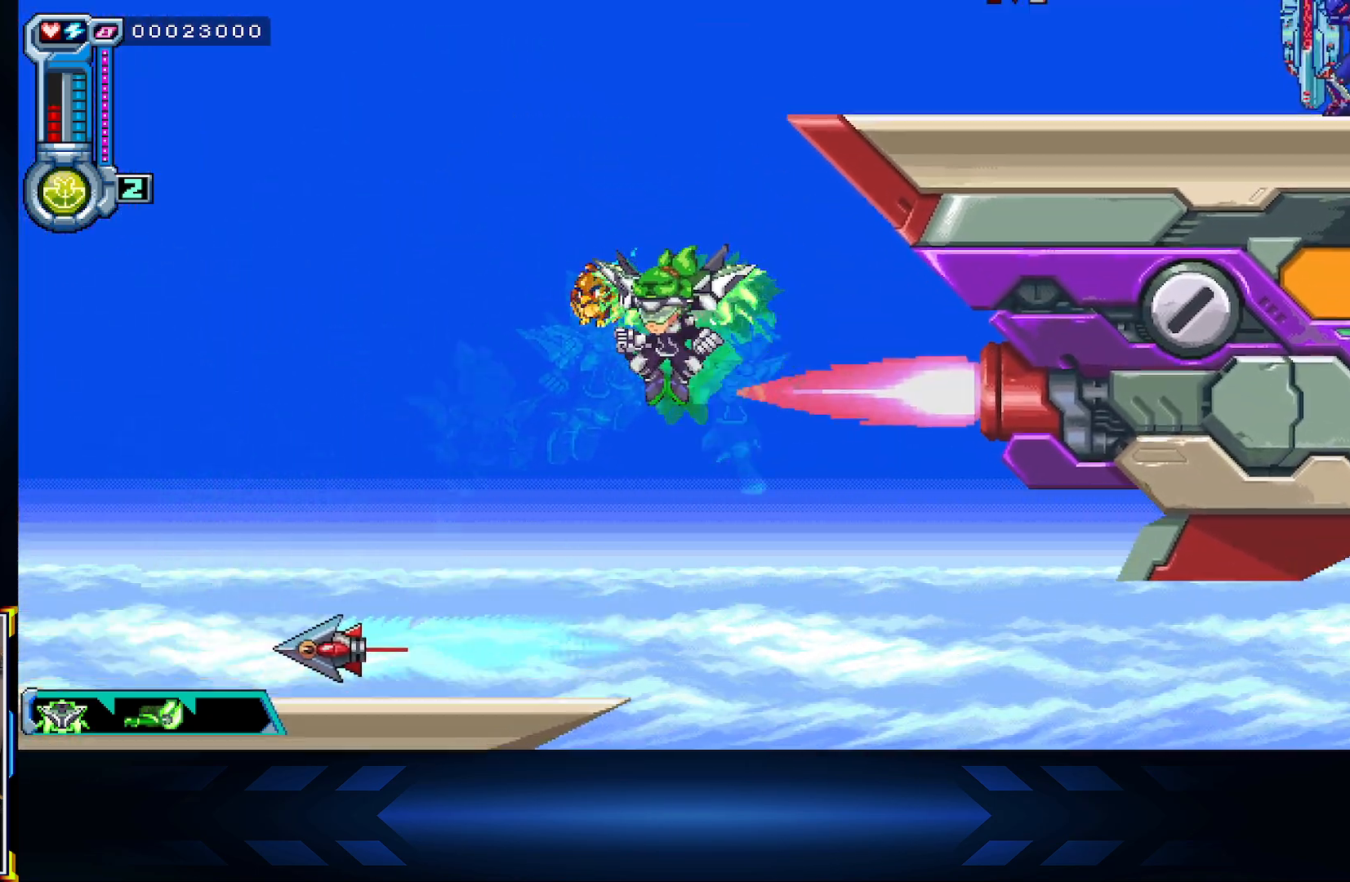
{"buttons": ["DPAD_RIGHT"], "left_stick": "center", "right_stick": "center", "events": [[100, "DPAD_LEFT", "up"], [383, "DPAD_RIGHT", "down"], [483, "DPAD_UP", "up"]]}
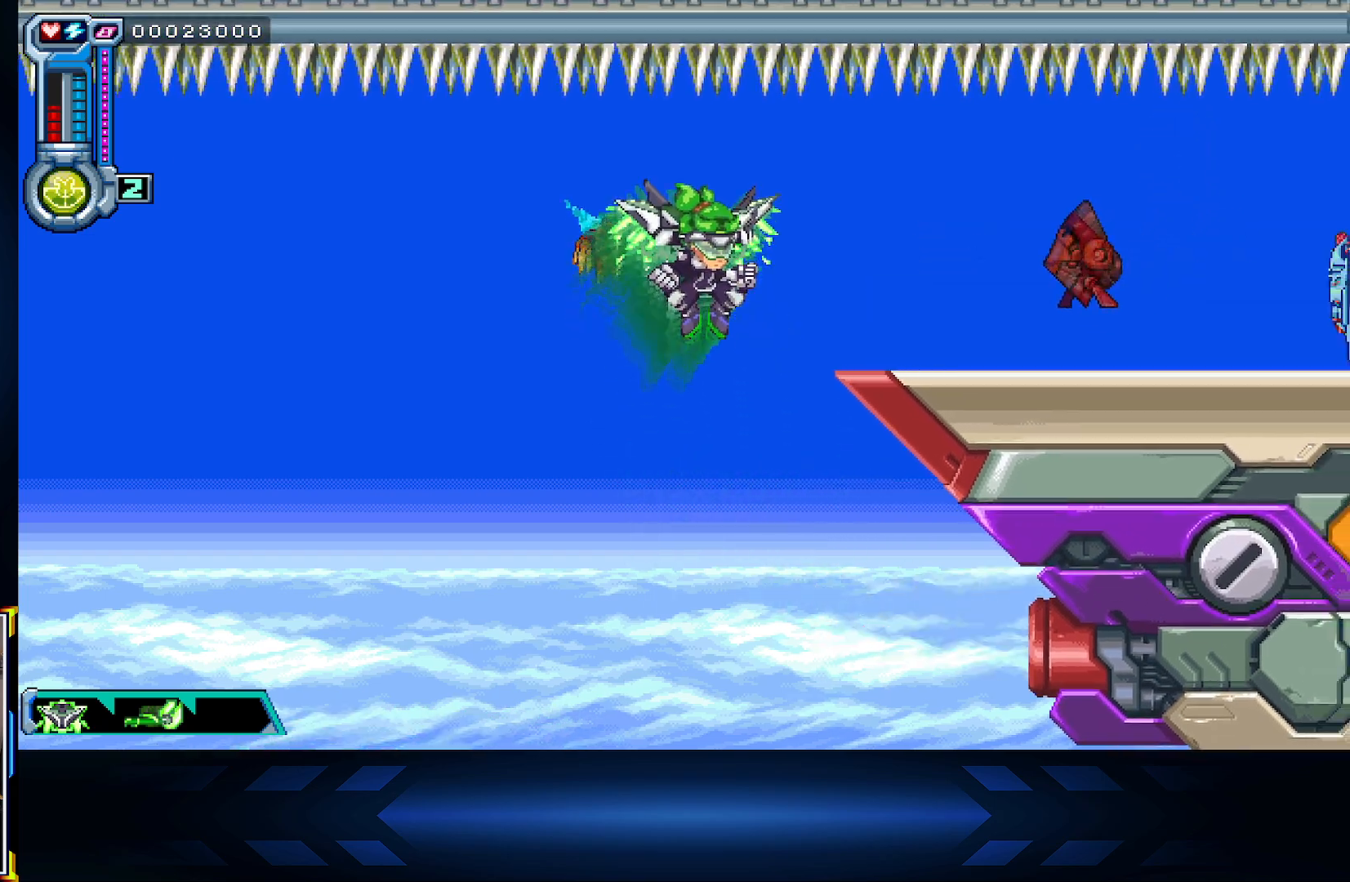
{"buttons": ["DPAD_LEFT"], "left_stick": "center", "right_stick": "center", "events": [[67, "A", "down"], [200, "A", "up"], [267, "DPAD_RIGHT", "up"], [300, "X", "down"], [467, "DPAD_LEFT", "down"], [467, "X", "up"]]}
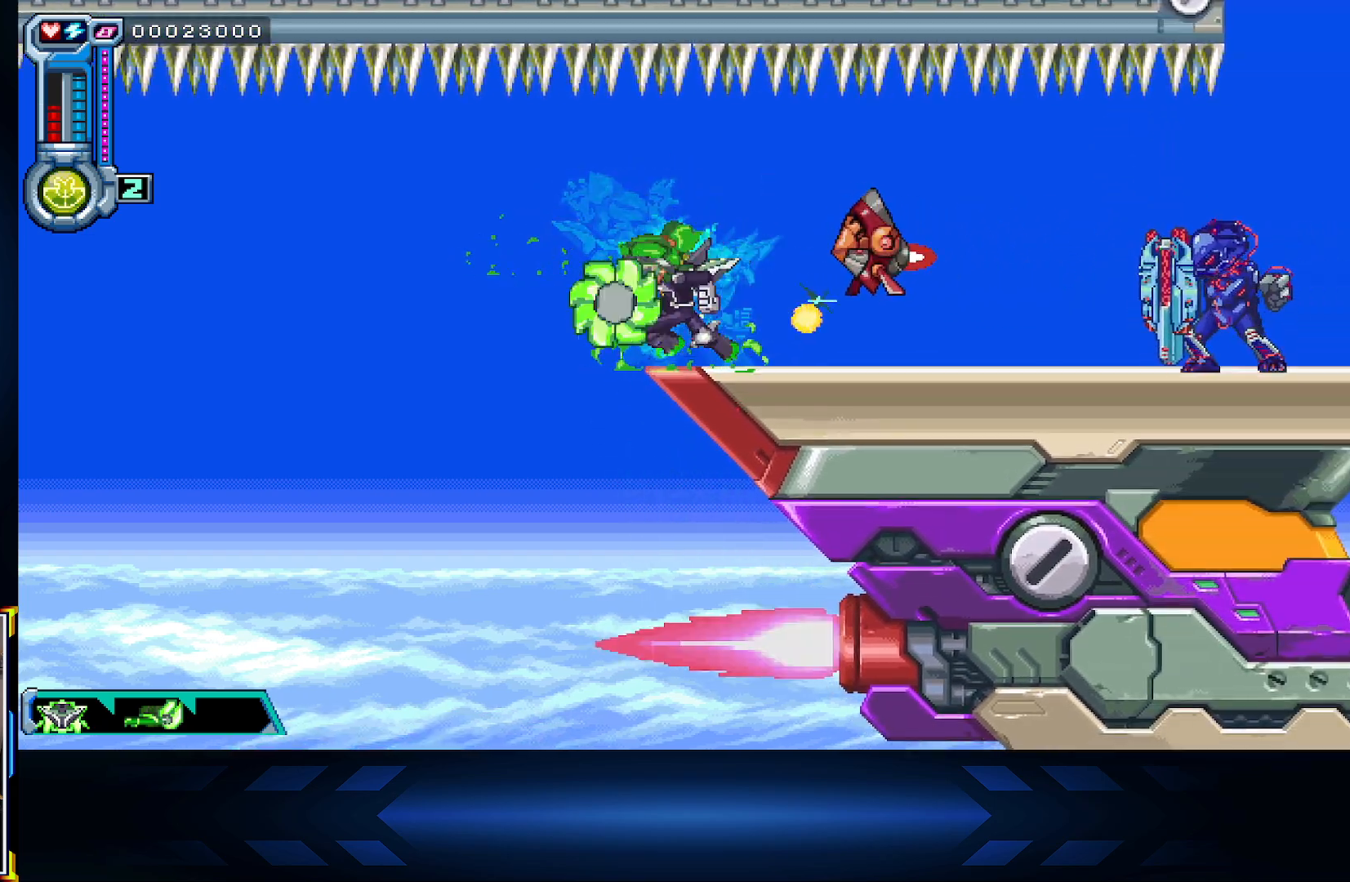
{"buttons": ["DPAD_UP"], "left_stick": "center", "right_stick": "center", "events": [[283, "A", "down"], [483, "DPAD_UP", "down"], [500, "A", "up"], [500, "DPAD_LEFT", "up"]]}
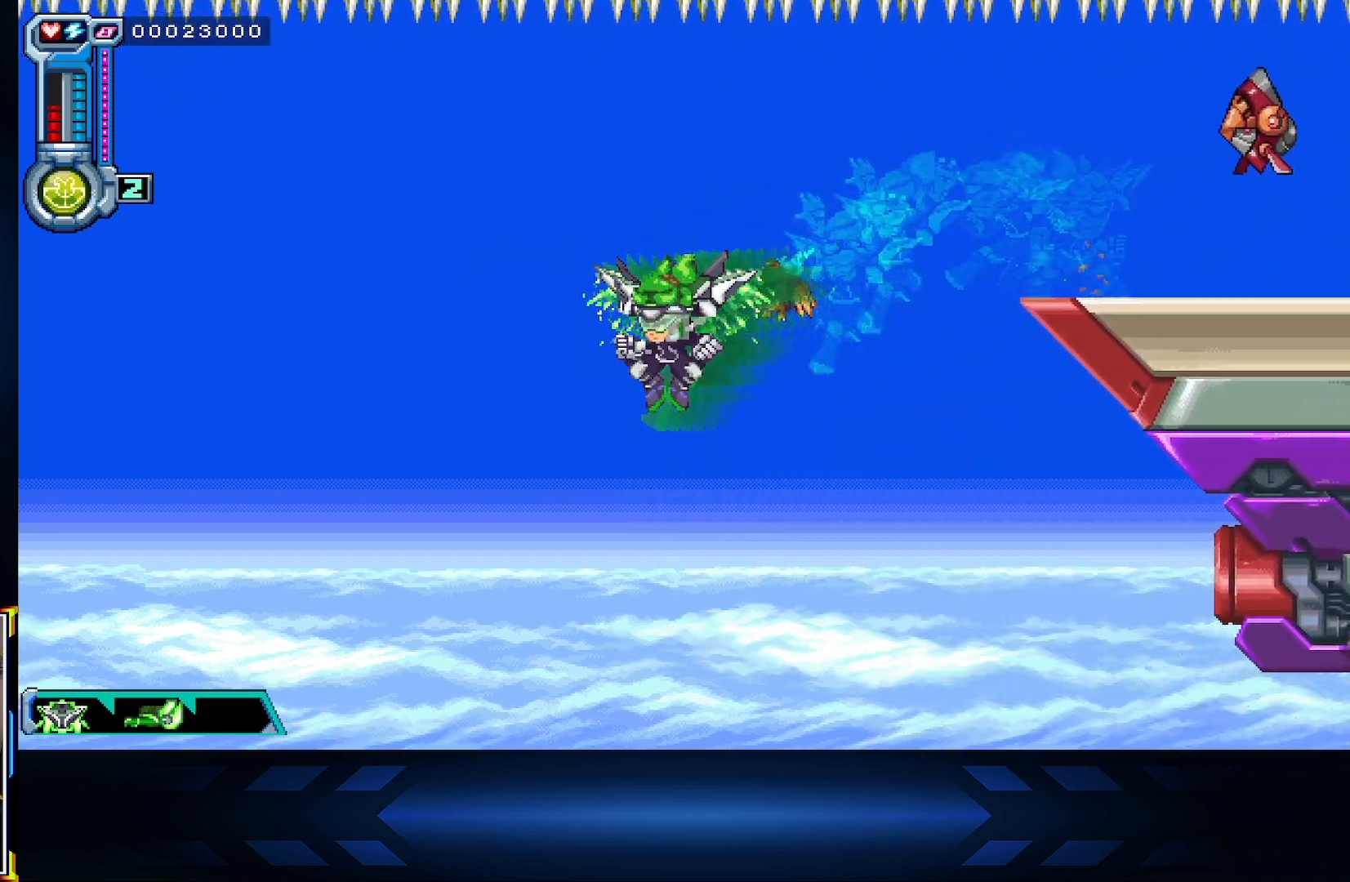
{"buttons": ["DPAD_RIGHT"], "left_stick": "center", "right_stick": "center", "events": [[83, "DPAD_RIGHT", "down"], [300, "DPAD_UP", "up"]]}
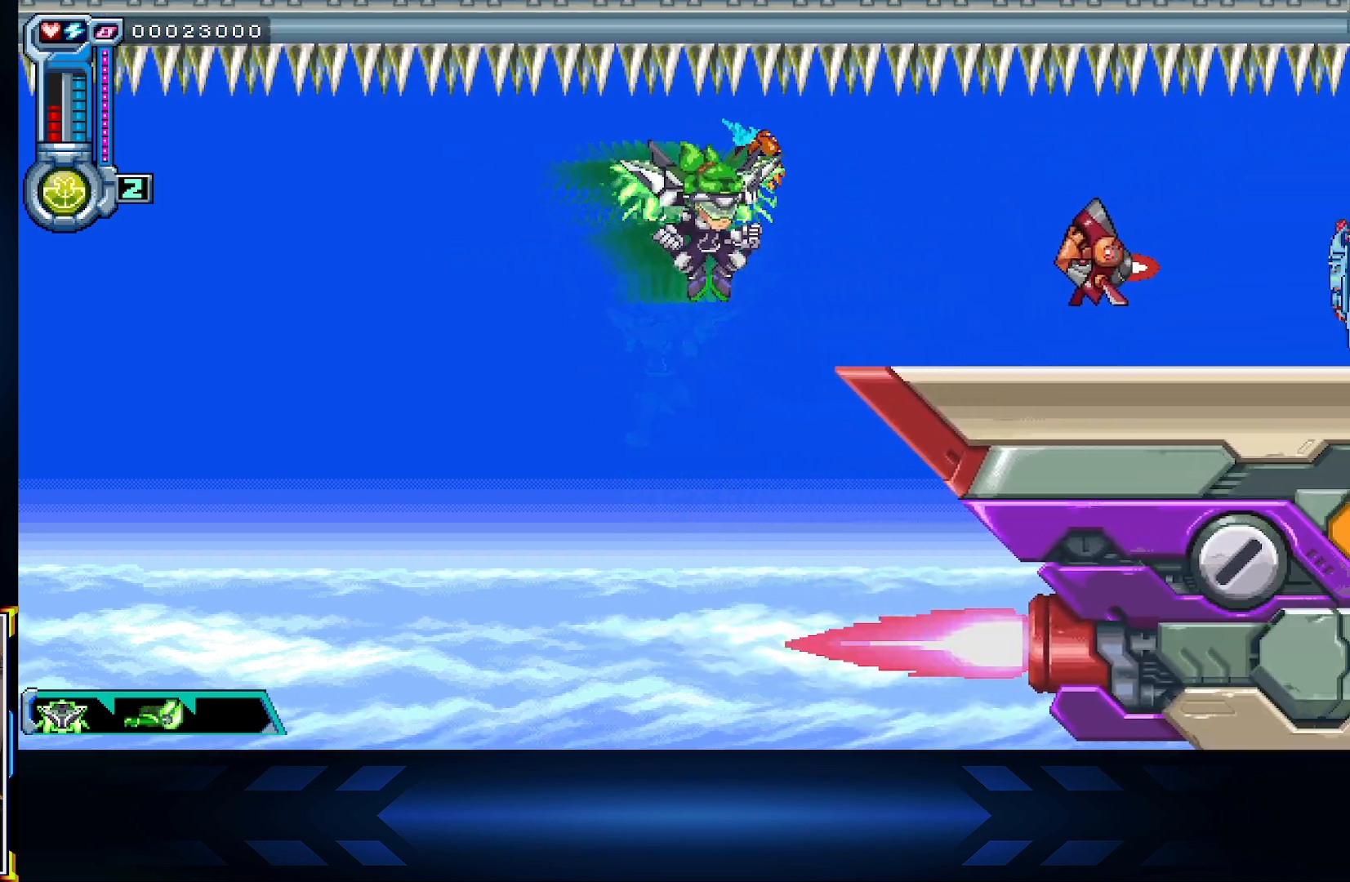
{"buttons": ["DPAD_DOWN"], "left_stick": "center", "right_stick": "center", "events": [[200, "B", "down"], [383, "DPAD_RIGHT", "up"], [450, "B", "up"], [500, "DPAD_DOWN", "down"]]}
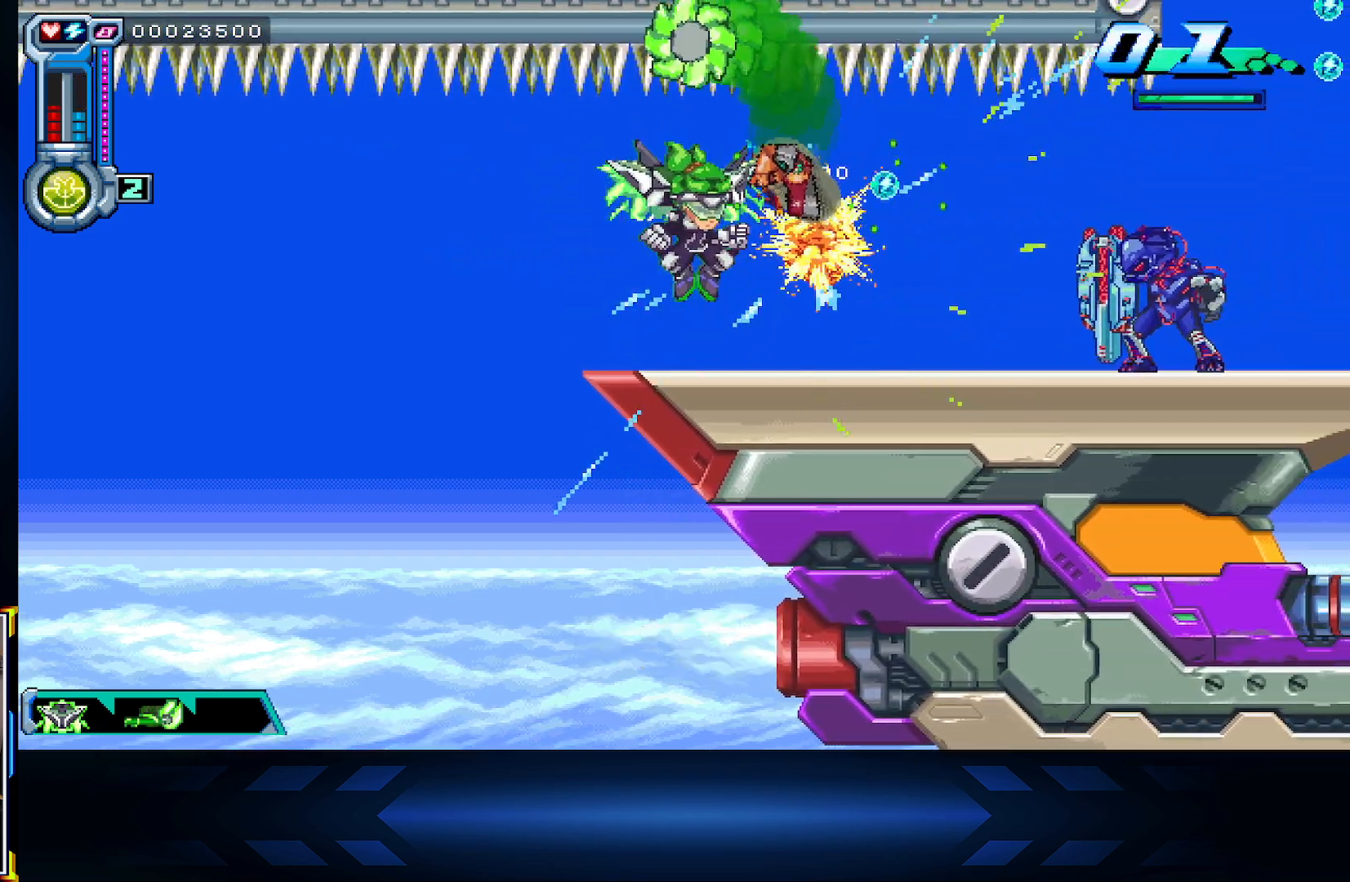
{"buttons": [], "left_stick": "center", "right_stick": "center", "events": [[133, "DPAD_RIGHT", "down"], [183, "DPAD_DOWN", "up"], [367, "DPAD_RIGHT", "up"]]}
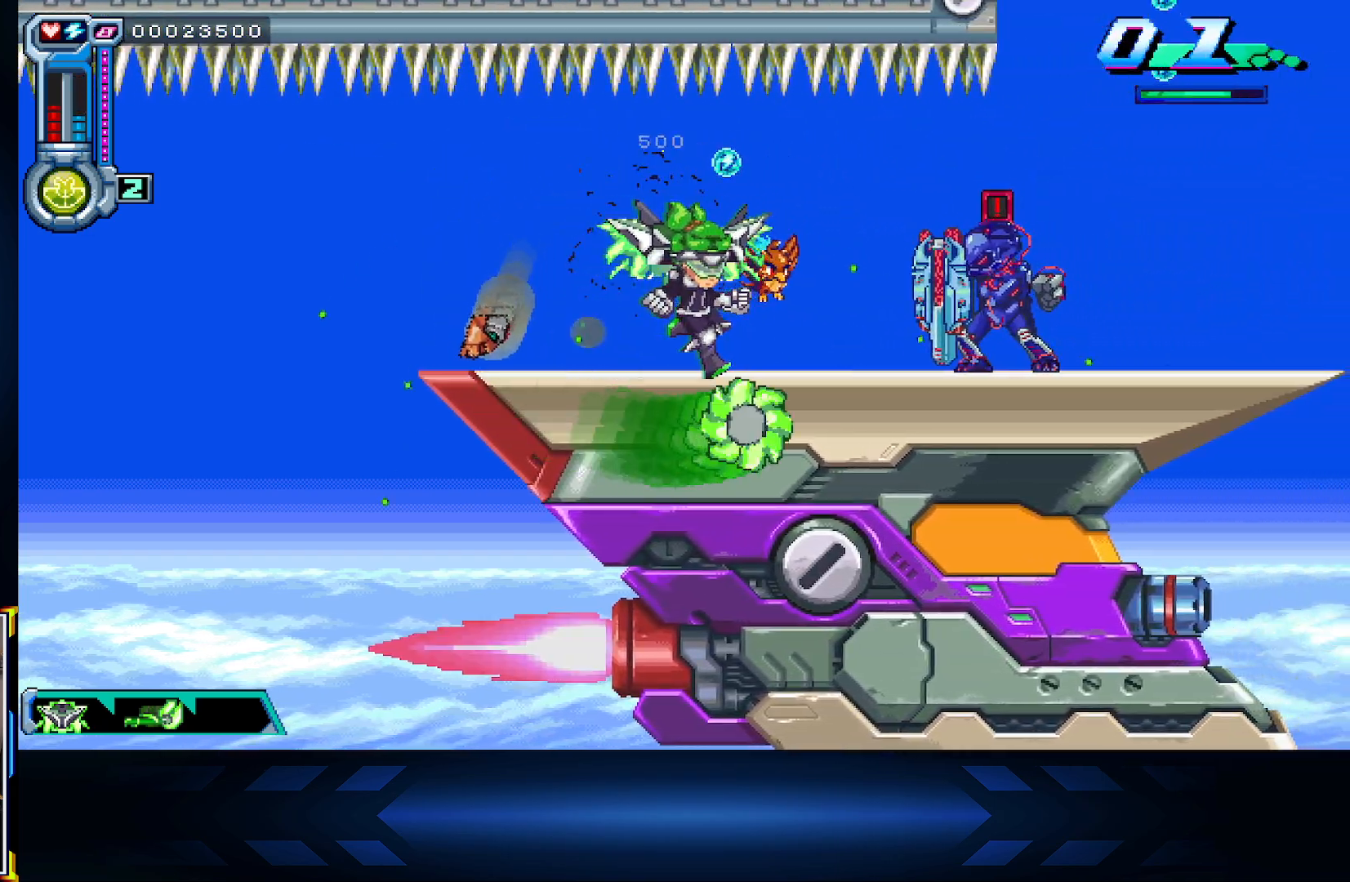
{"buttons": [], "left_stick": "center", "right_stick": "center", "events": [[217, "R1", "down"], [267, "DPAD_LEFT", "down"], [383, "R1", "up"], [500, "DPAD_LEFT", "up"]]}
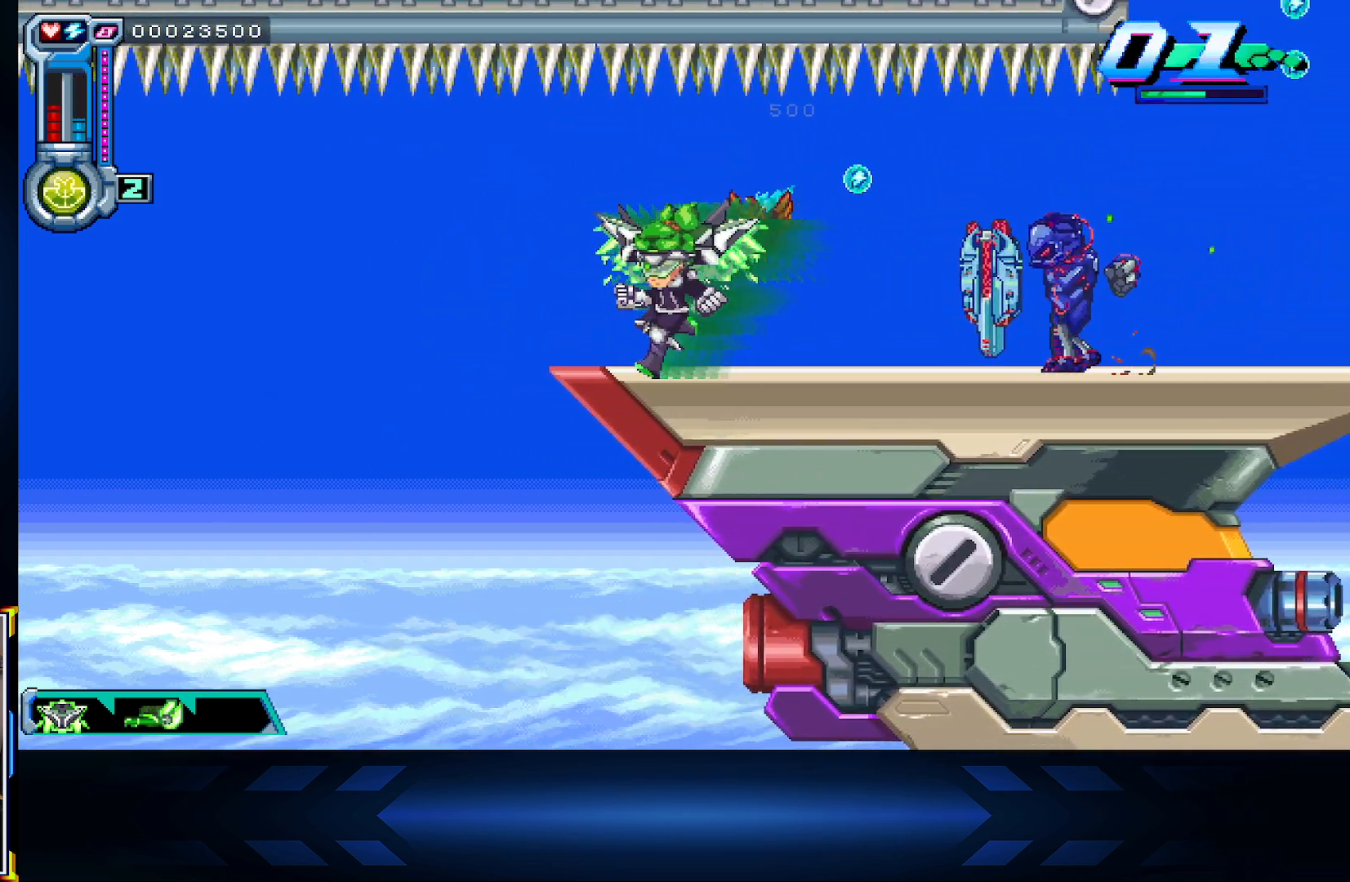
{"buttons": ["B", "DPAD_LEFT"], "left_stick": "center", "right_stick": "center", "events": [[83, "R1", "down"], [233, "R1", "up"], [250, "DPAD_LEFT", "down"], [383, "B", "down"]]}
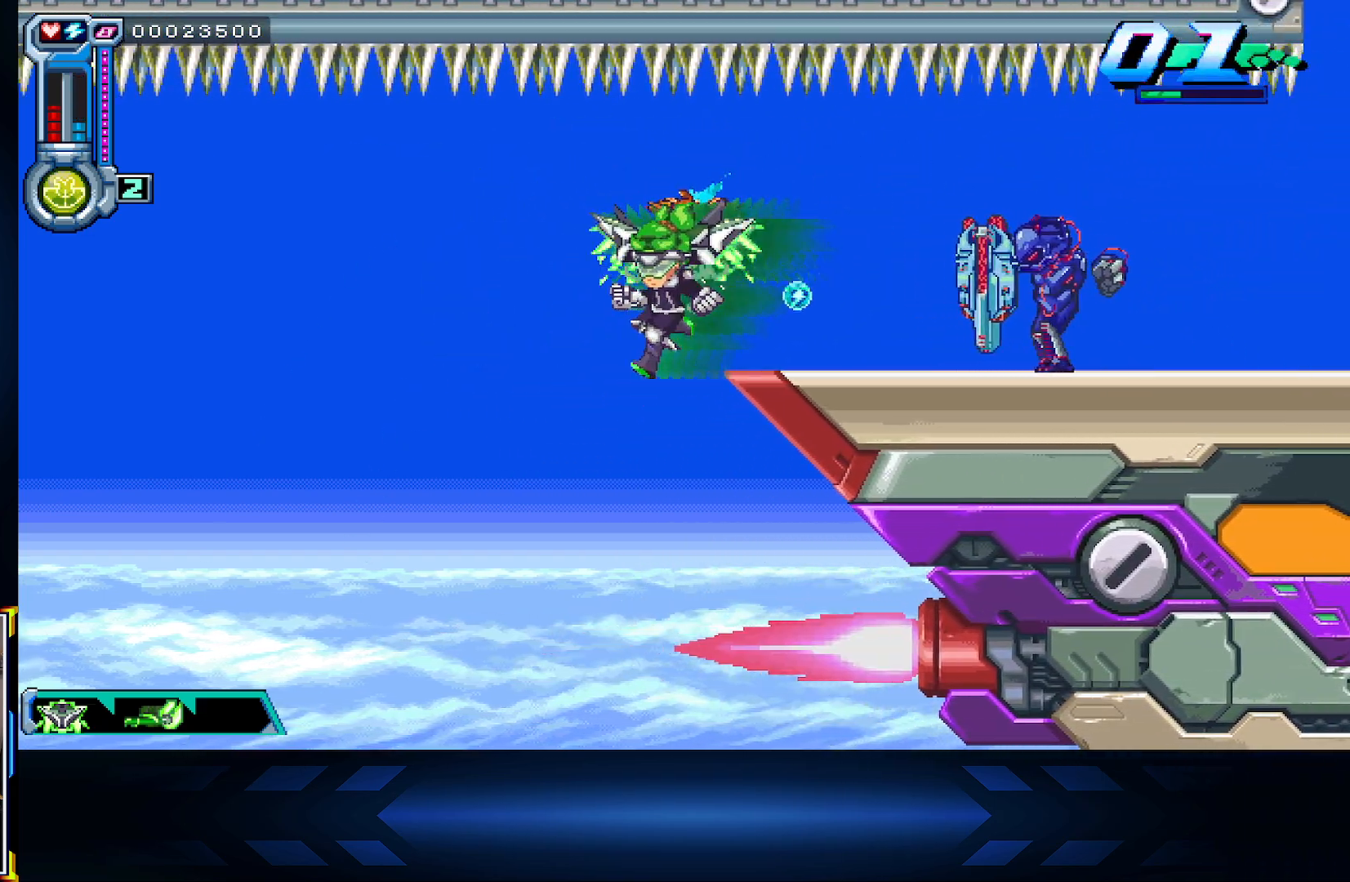
{"buttons": ["DPAD_LEFT"], "left_stick": "center", "right_stick": "center", "events": [[17, "B", "up"], [150, "A", "down"], [267, "A", "up"]]}
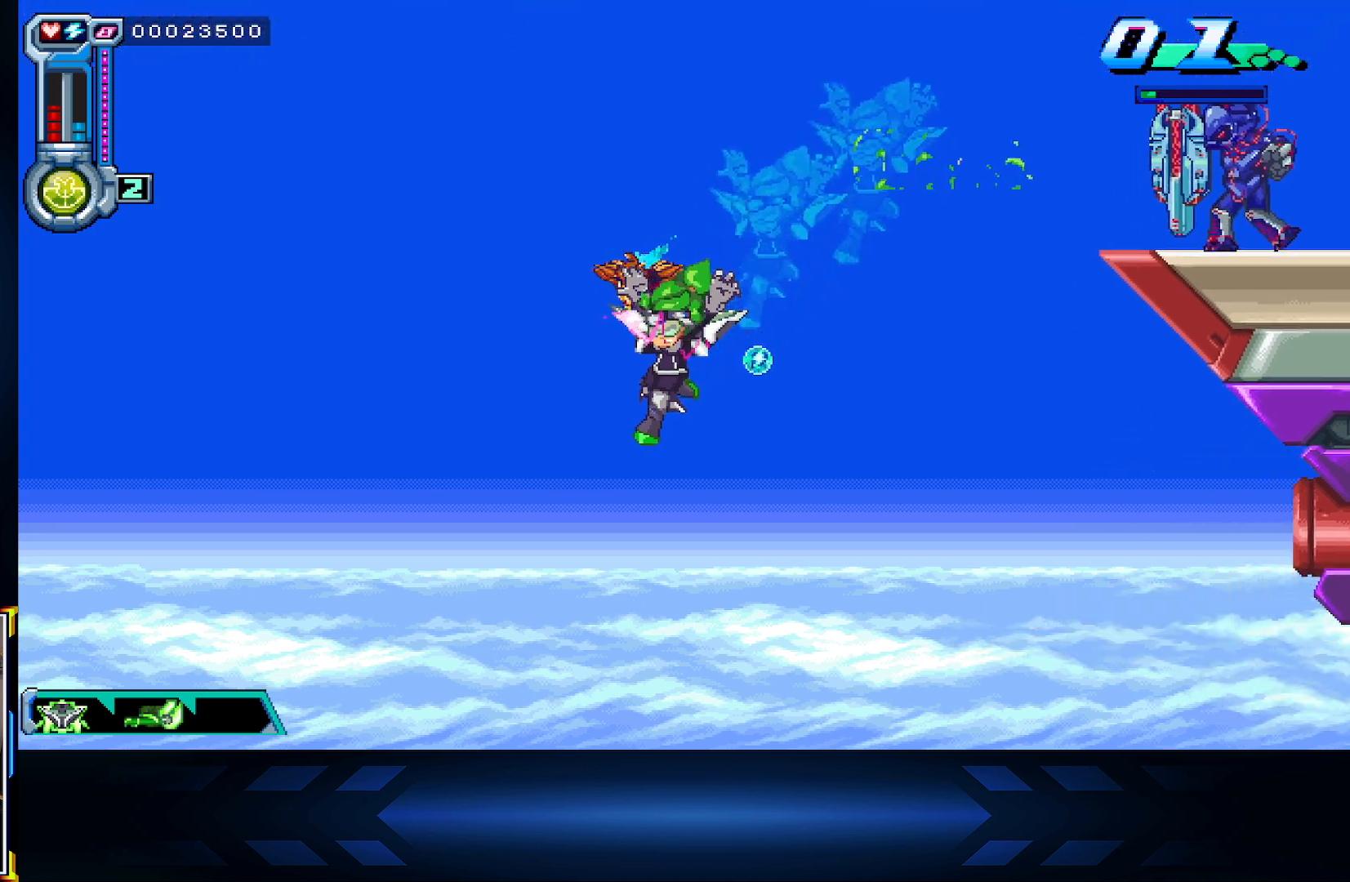
{"buttons": ["L1", "DPAD_LEFT"], "left_stick": "center", "right_stick": "center", "events": [[417, "L1", "down"]]}
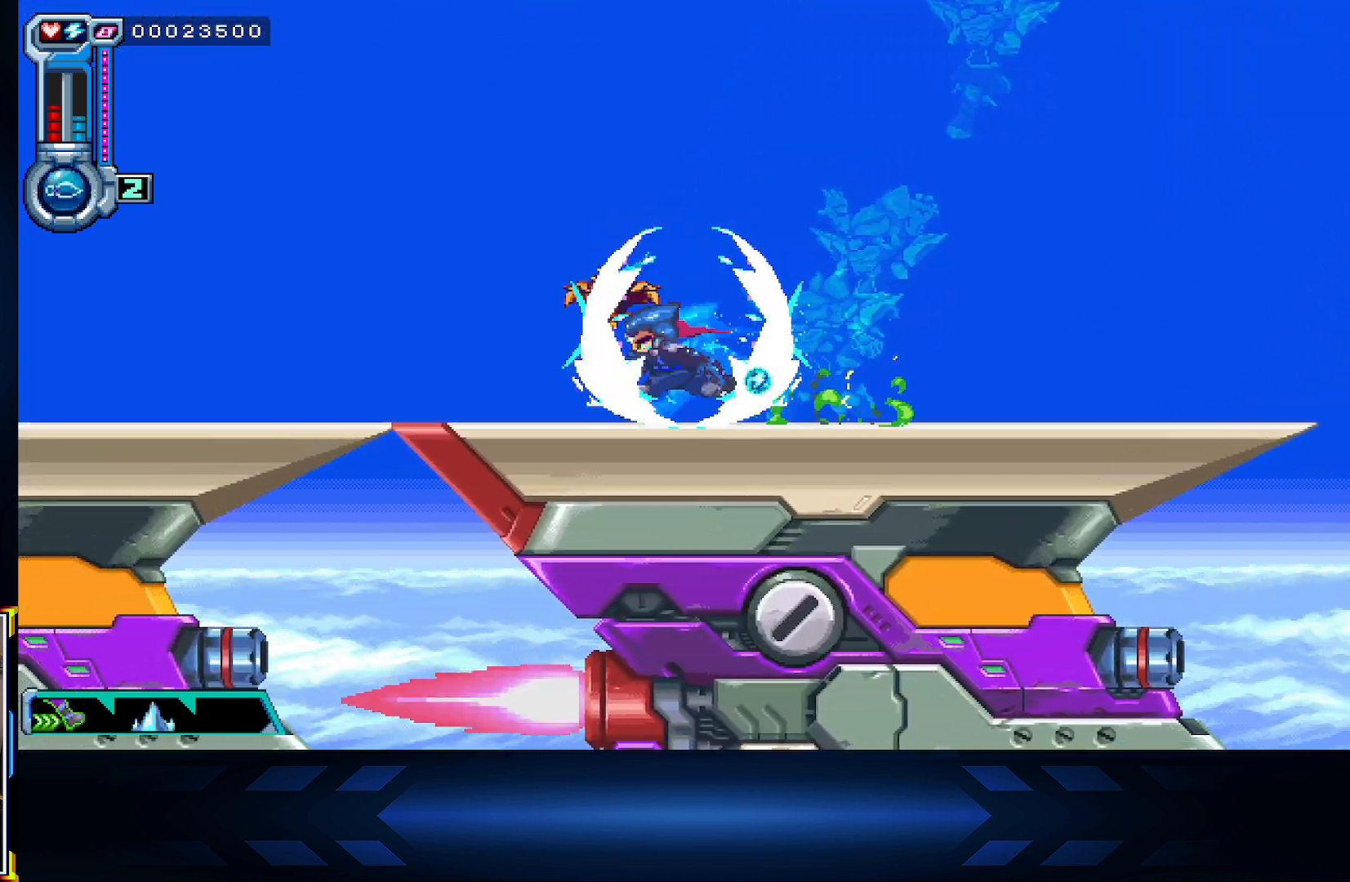
{"buttons": [], "left_stick": "center", "right_stick": "center", "events": [[117, "DPAD_LEFT", "up"], [117, "L1", "up"], [267, "L1", "down"], [300, "DPAD_UP", "down"], [383, "DPAD_UP", "up"], [467, "L1", "up"]]}
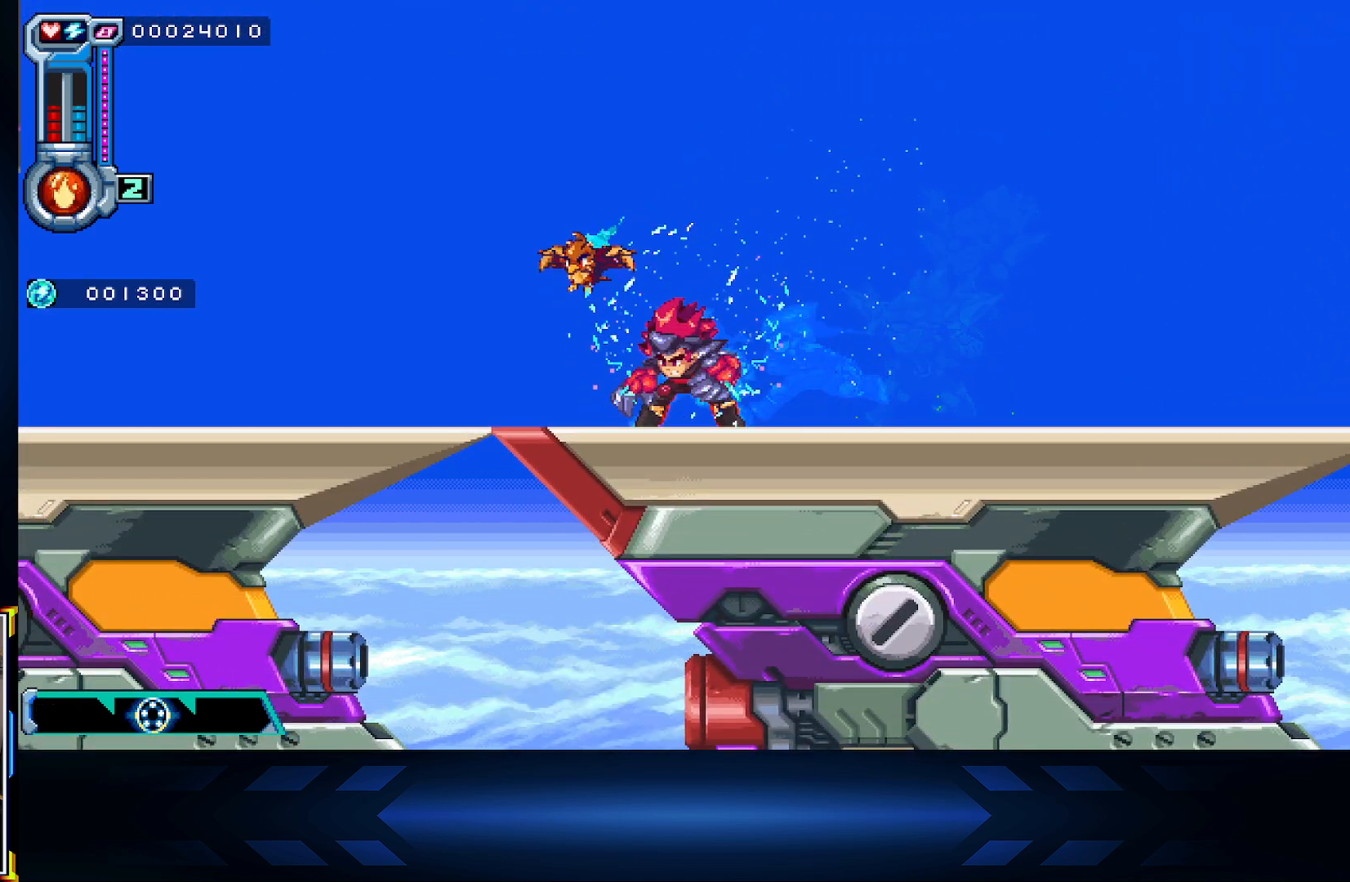
{"buttons": [], "left_stick": "center", "right_stick": "center", "events": []}
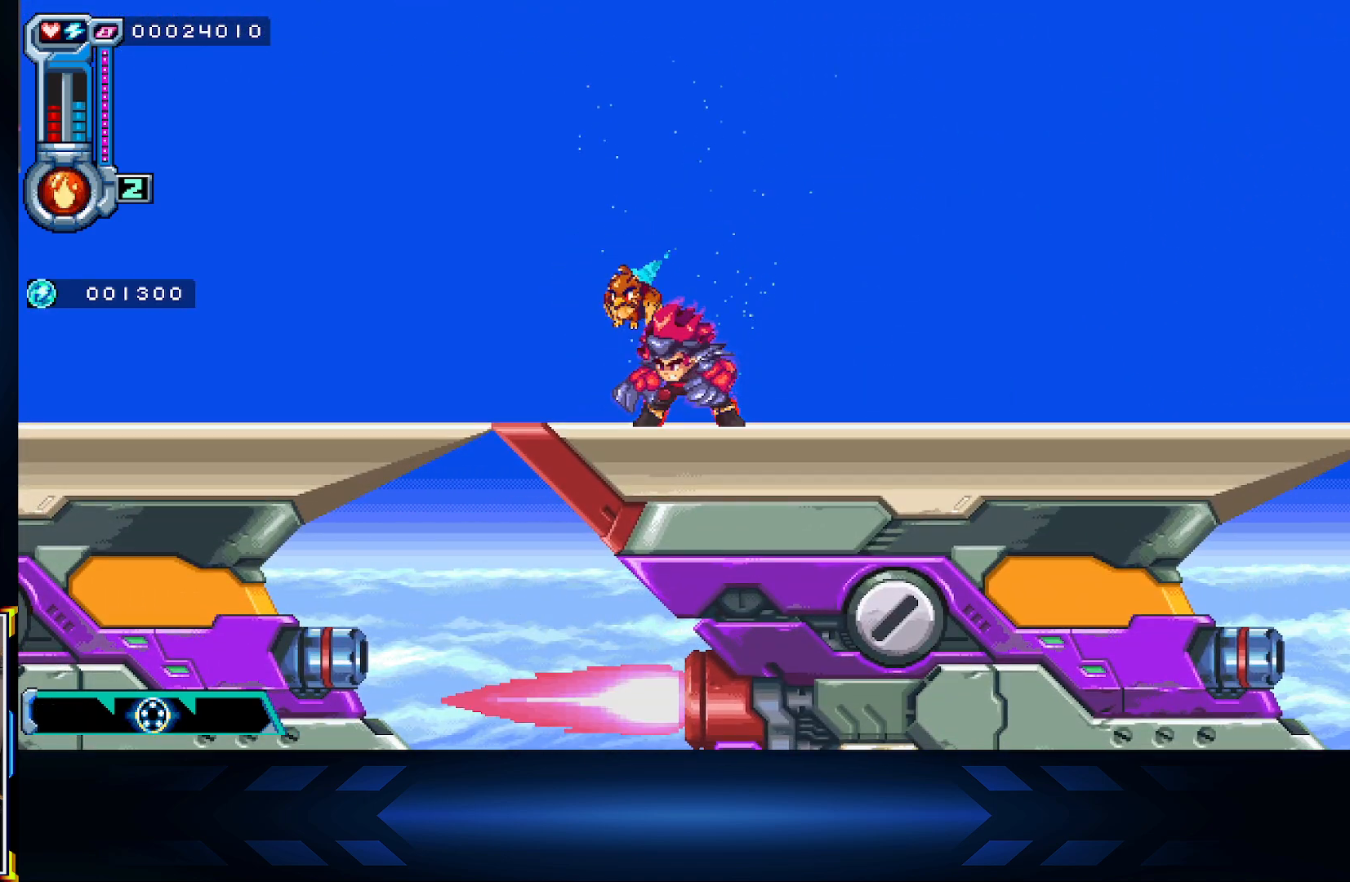
{"buttons": [], "left_stick": "center", "right_stick": "center", "events": [[183, "R1", "down"], [400, "R1", "up"]]}
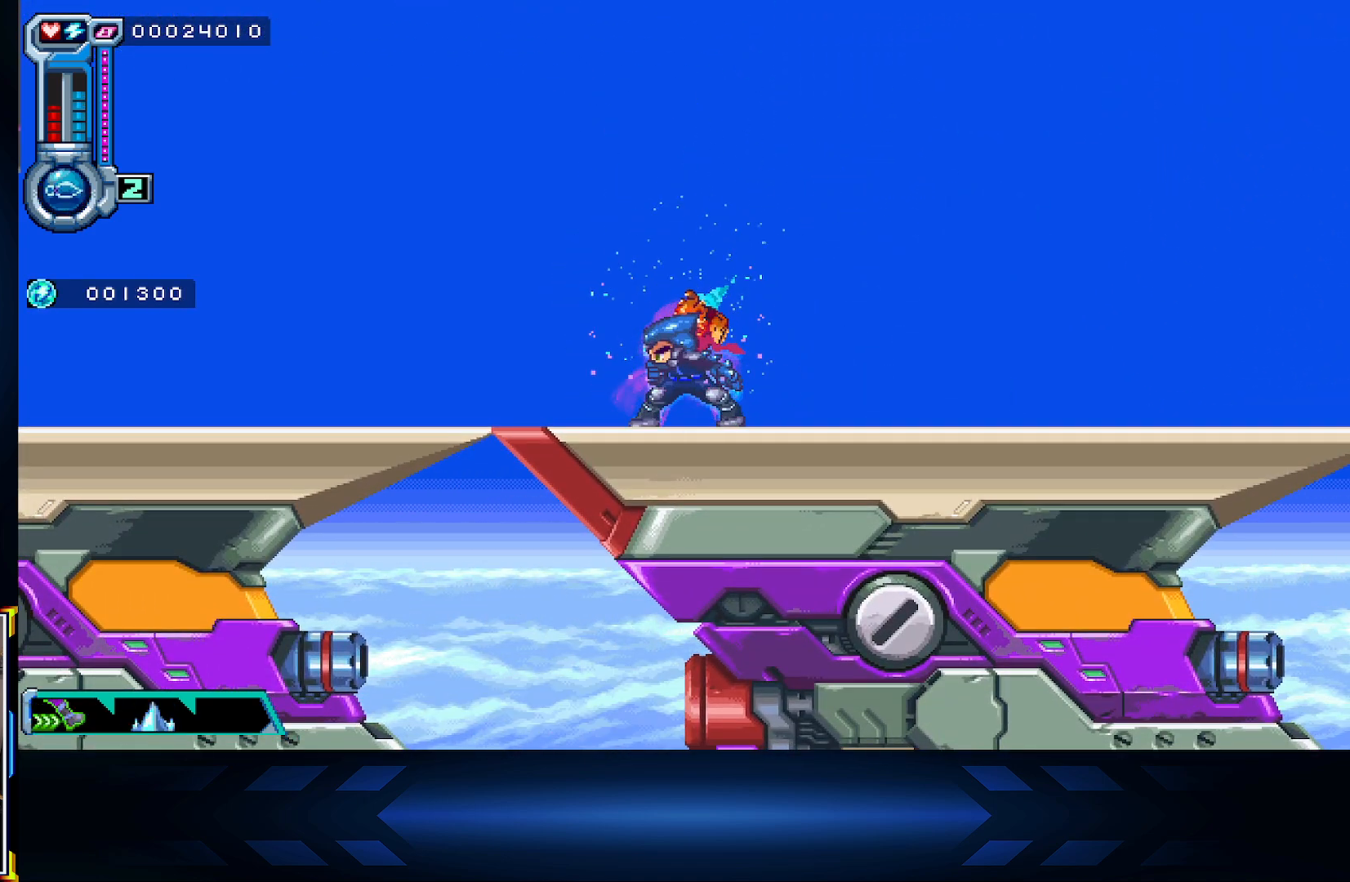
{"buttons": ["DPAD_UP", "DPAD_RIGHT"], "left_stick": "center", "right_stick": "center", "events": [[150, "L1", "down"], [200, "DPAD_UP", "down"], [350, "DPAD_UP", "up"], [383, "DPAD_RIGHT", "down"], [383, "L1", "up"], [467, "DPAD_UP", "down"]]}
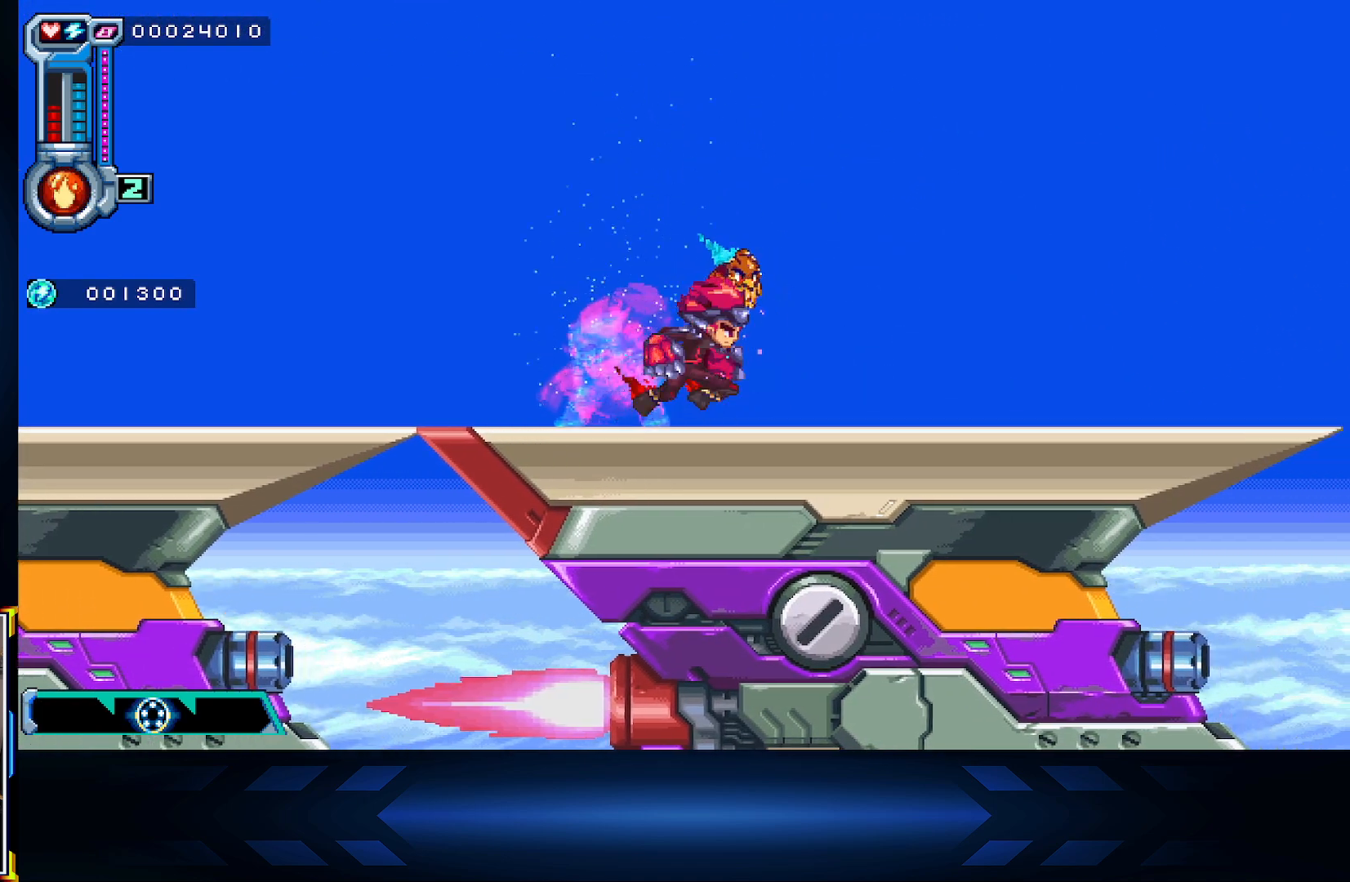
{"buttons": ["DPAD_UP", "DPAD_RIGHT"], "left_stick": "center", "right_stick": "center", "events": [[50, "A", "down"], [500, "A", "up"]]}
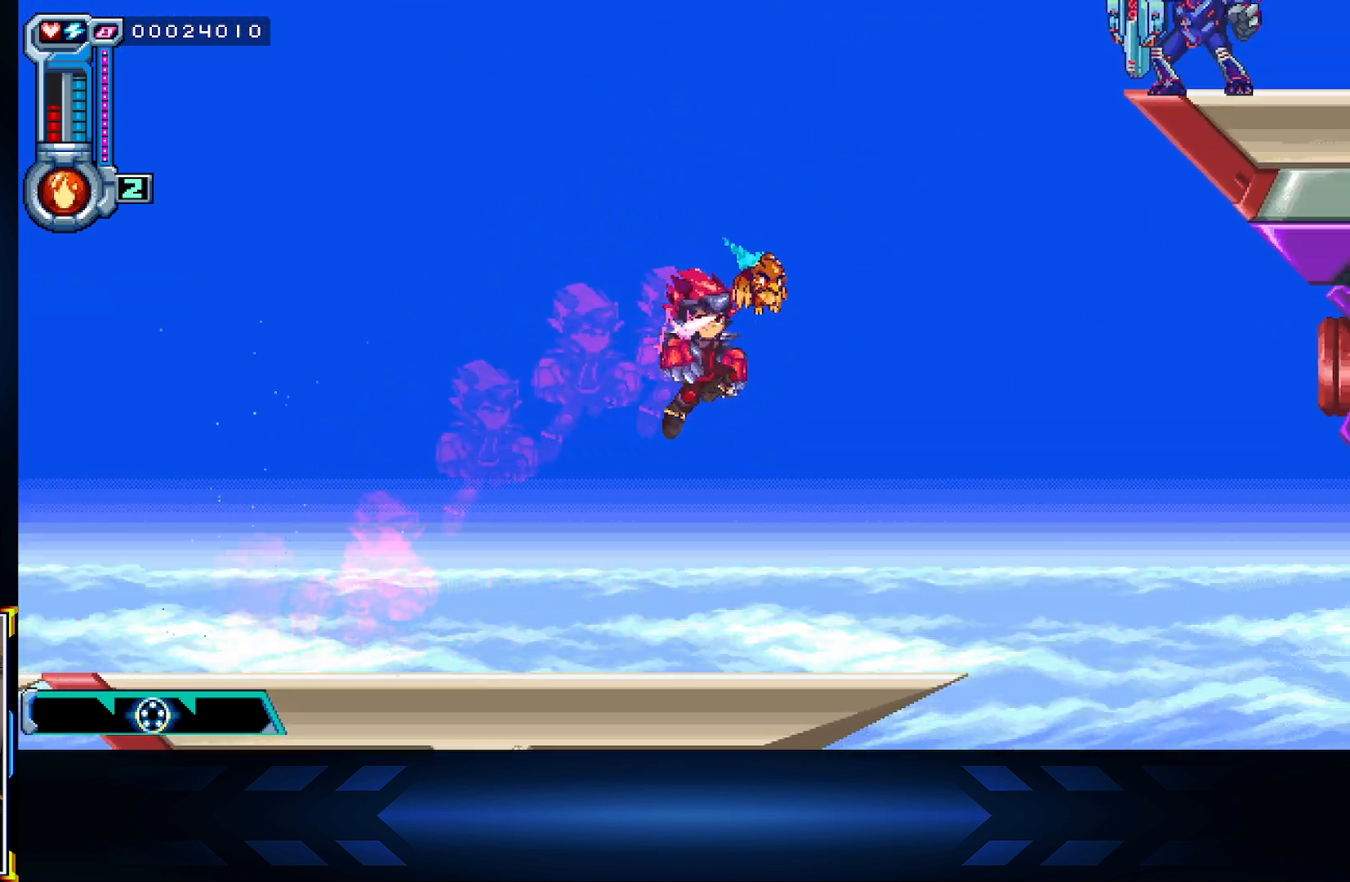
{"buttons": [], "left_stick": "center", "right_stick": "center", "events": [[33, "DPAD_RIGHT", "up"], [67, "DPAD_UP", "up"], [283, "R1", "down"], [450, "R1", "up"]]}
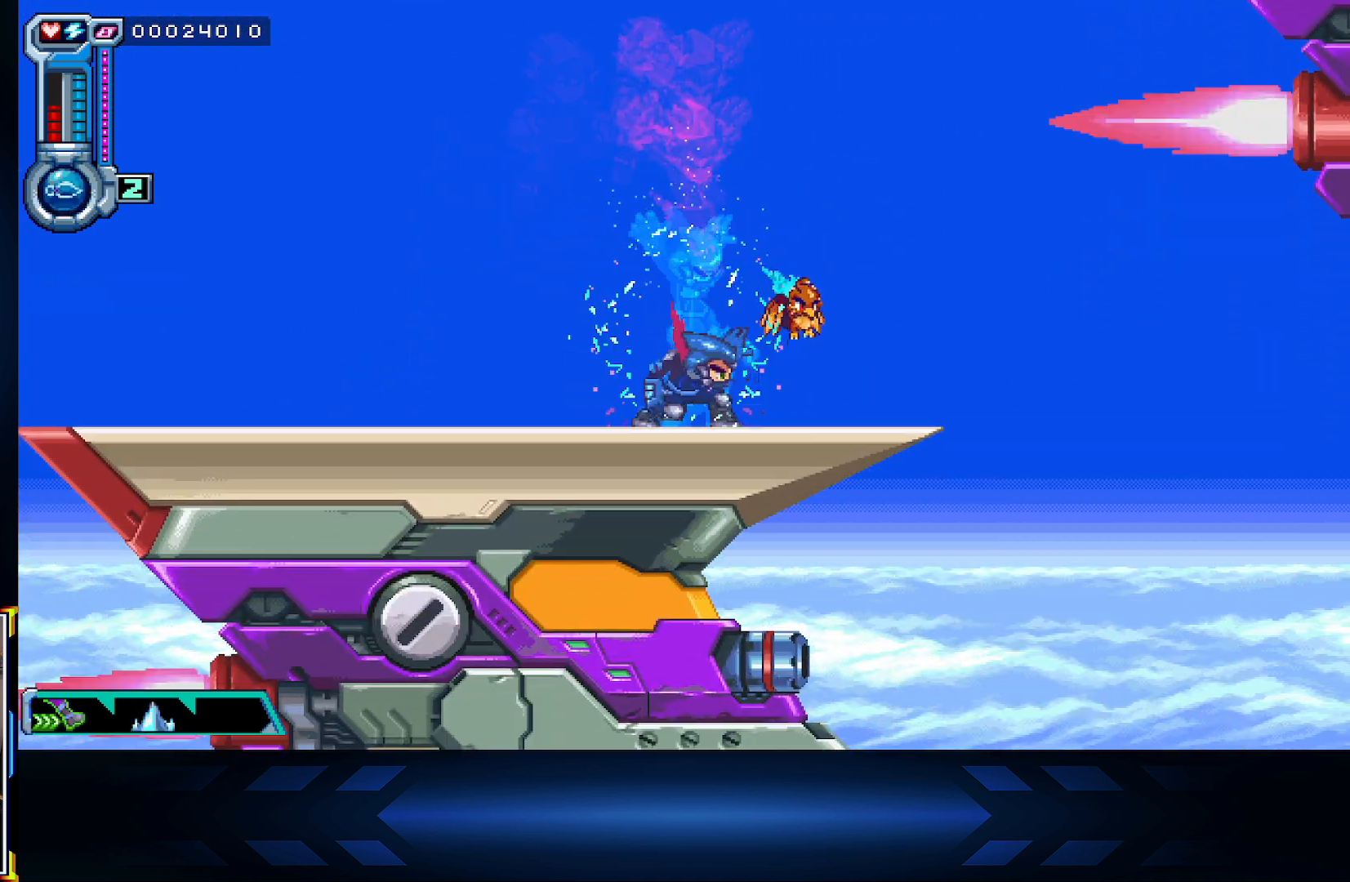
{"buttons": ["A", "X", "DPAD_UP", "DPAD_RIGHT"], "left_stick": "center", "right_stick": "center", "events": [[50, "A", "down"], [250, "DPAD_RIGHT", "down"], [300, "DPAD_UP", "down"], [417, "X", "down"]]}
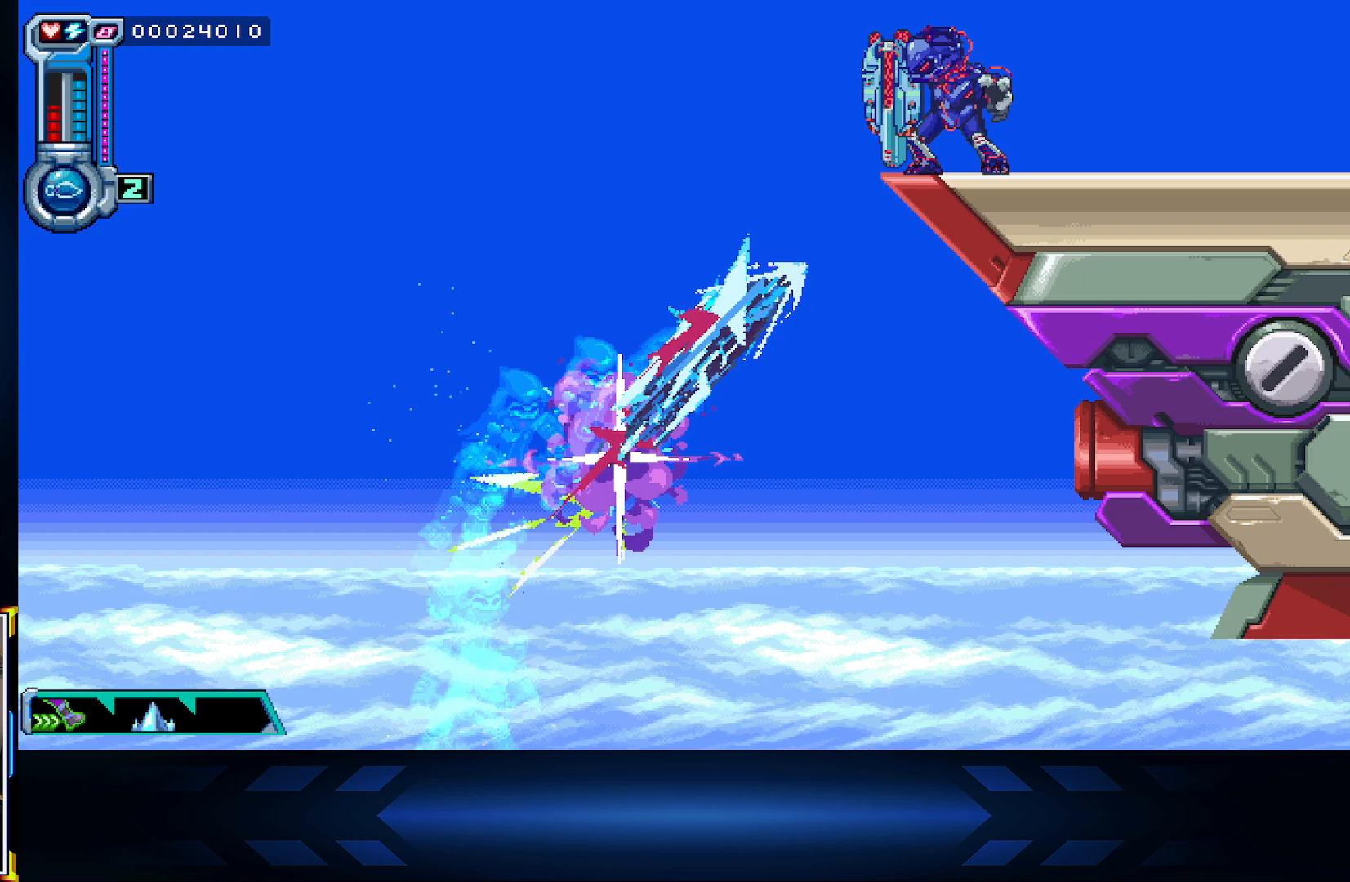
{"buttons": ["DPAD_UP", "DPAD_RIGHT"], "left_stick": "center", "right_stick": "center", "events": [[417, "X", "up"], [433, "A", "up"]]}
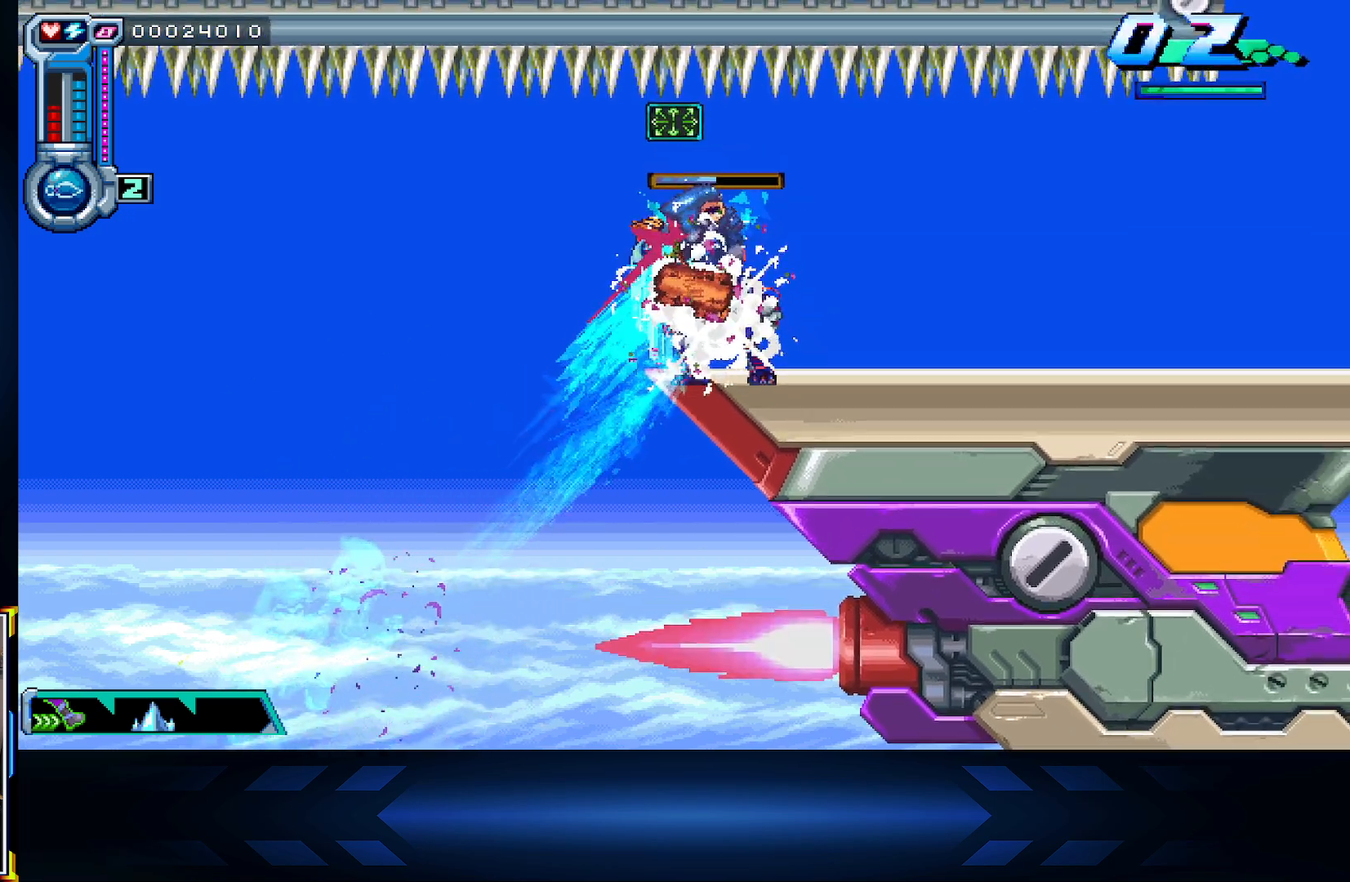
{"buttons": ["DPAD_DOWN", "DPAD_RIGHT"], "left_stick": "center", "right_stick": "center", "events": [[33, "X", "down"], [117, "DPAD_UP", "up"], [200, "X", "up"], [367, "DPAD_DOWN", "down"], [383, "X", "down"], [450, "X", "up"]]}
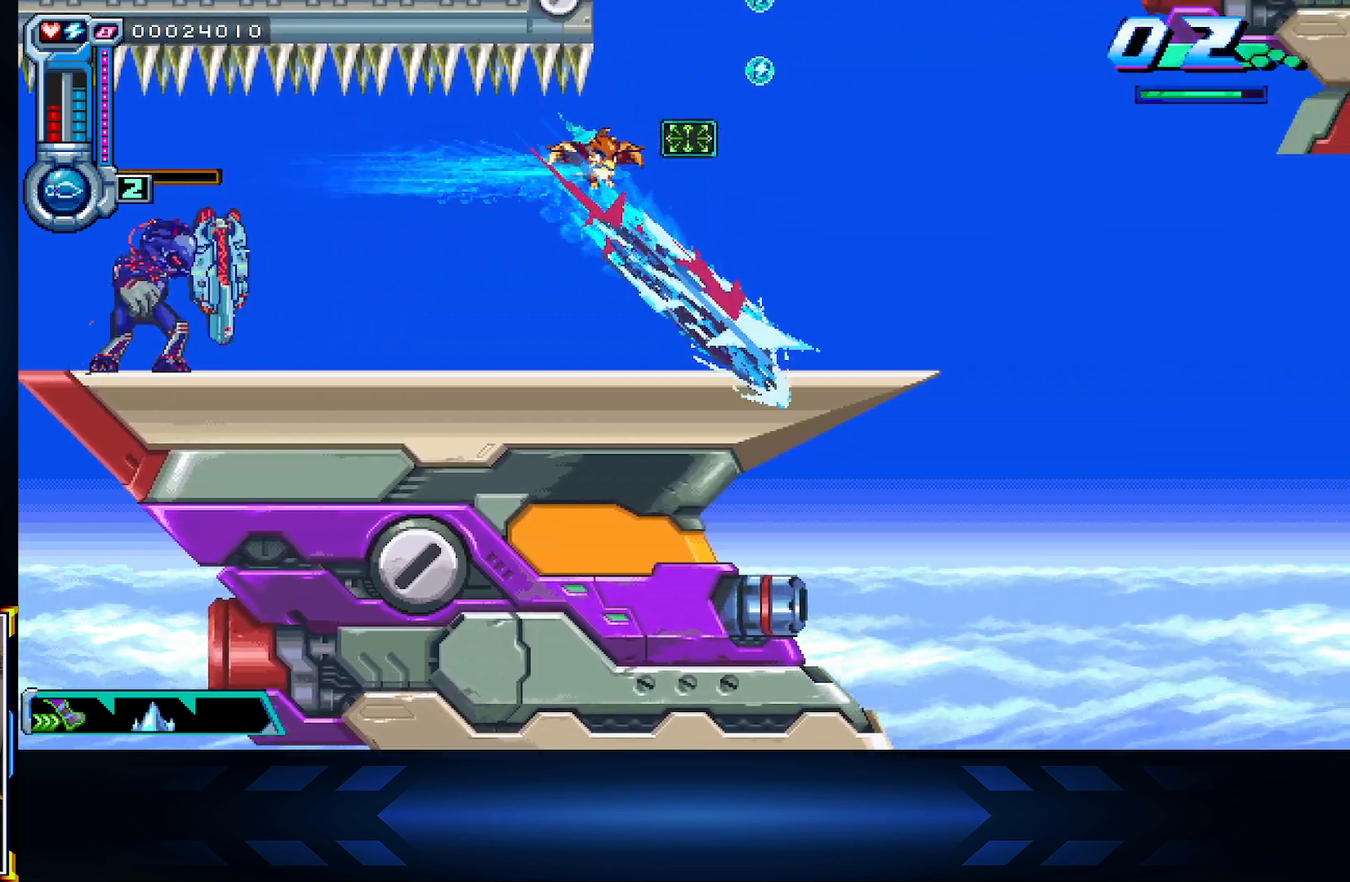
{"buttons": ["DPAD_LEFT"], "left_stick": "center", "right_stick": "center", "events": [[50, "DPAD_RIGHT", "up"], [167, "DPAD_DOWN", "up"], [283, "L1", "down"], [450, "L1", "up"], [483, "DPAD_LEFT", "down"]]}
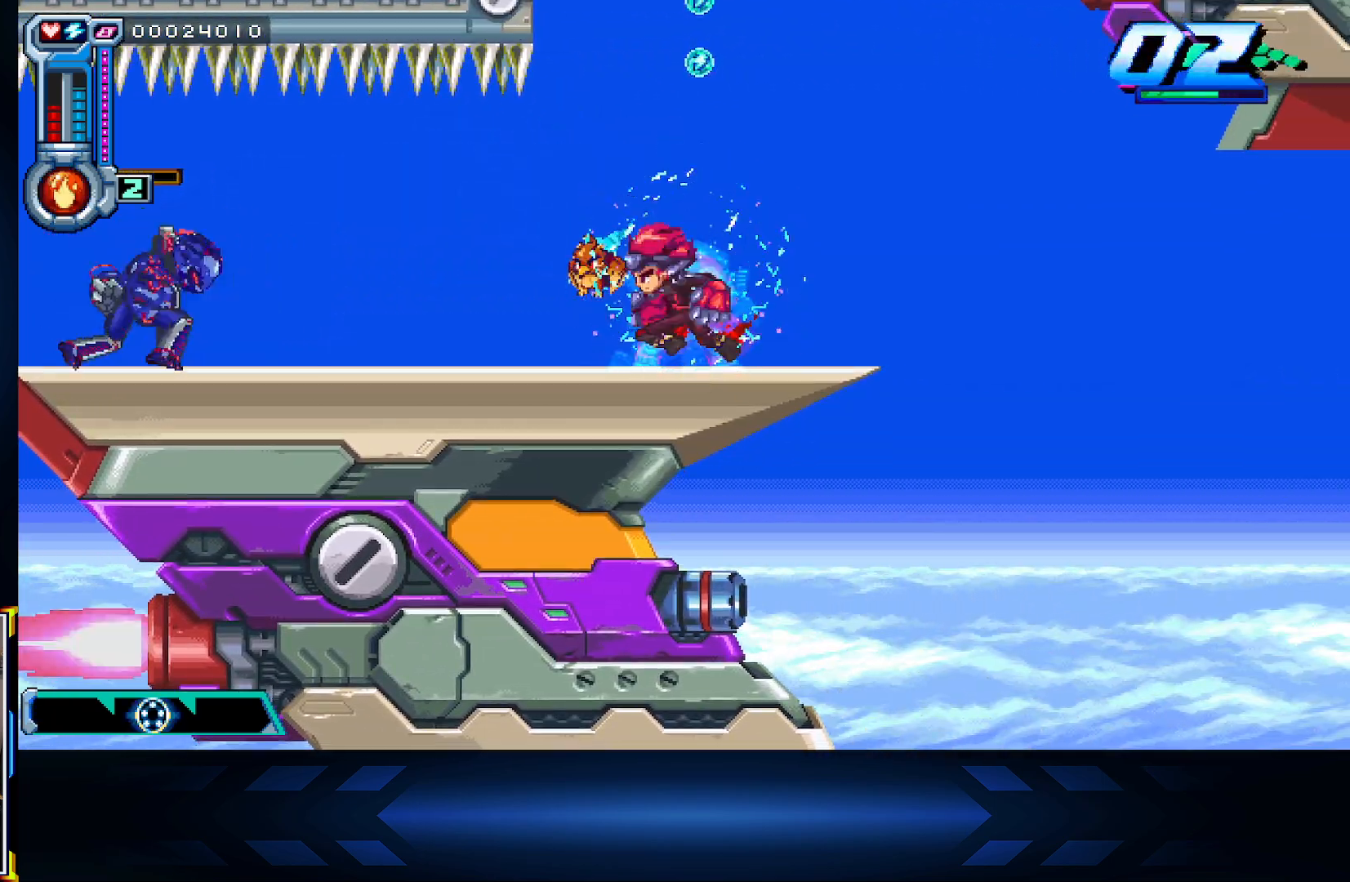
{"buttons": ["L1", "DPAD_RIGHT"], "left_stick": "center", "right_stick": "center", "events": [[250, "DPAD_LEFT", "up"], [317, "DPAD_RIGHT", "down"], [400, "L1", "down"]]}
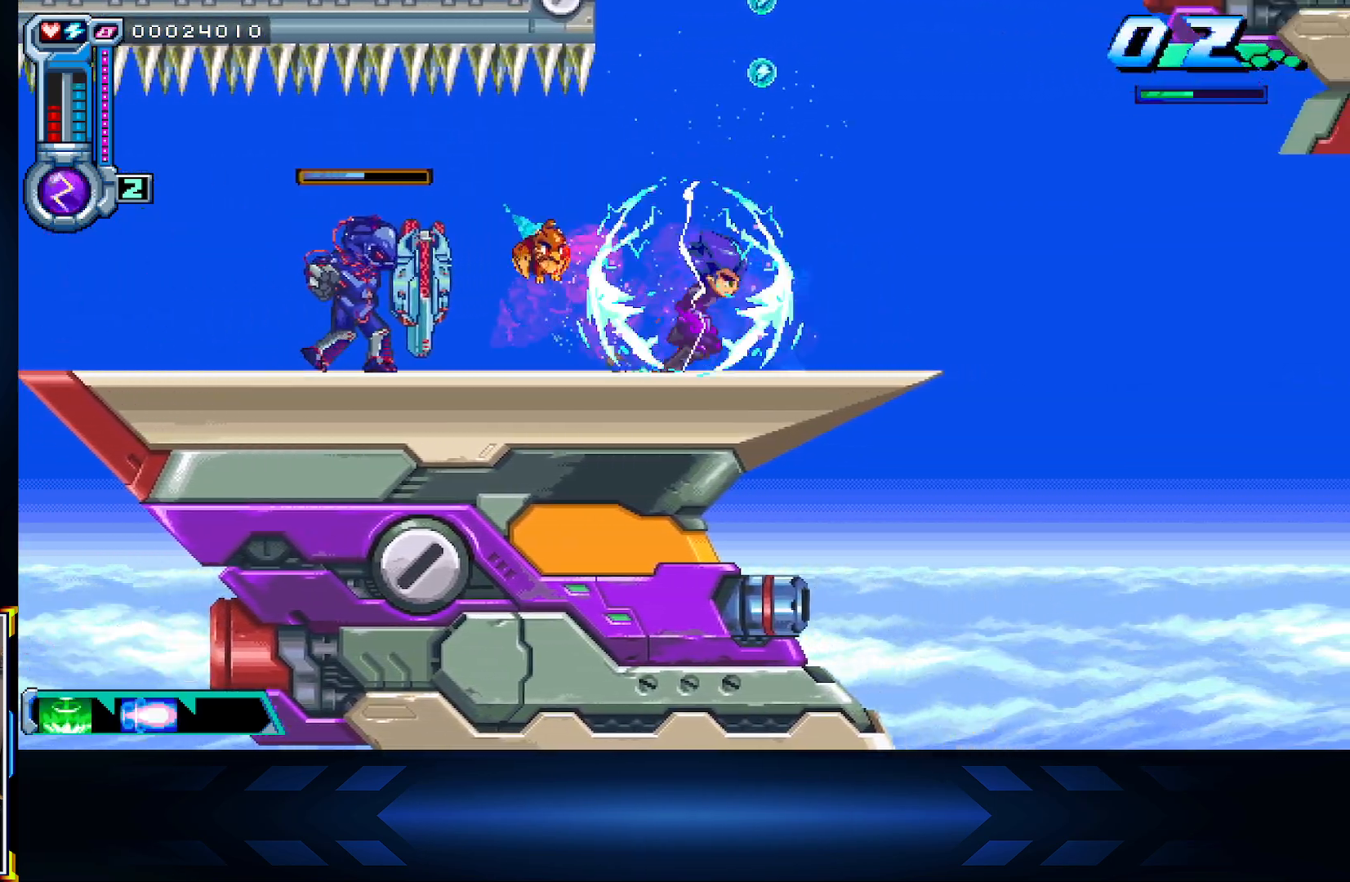
{"buttons": ["DPAD_RIGHT"], "left_stick": "center", "right_stick": "center", "events": [[50, "L1", "up"], [133, "DPAD_RIGHT", "up"], [217, "DPAD_LEFT", "down"], [233, "R1", "down"], [300, "DPAD_LEFT", "up"], [400, "DPAD_RIGHT", "down"], [400, "R1", "up"]]}
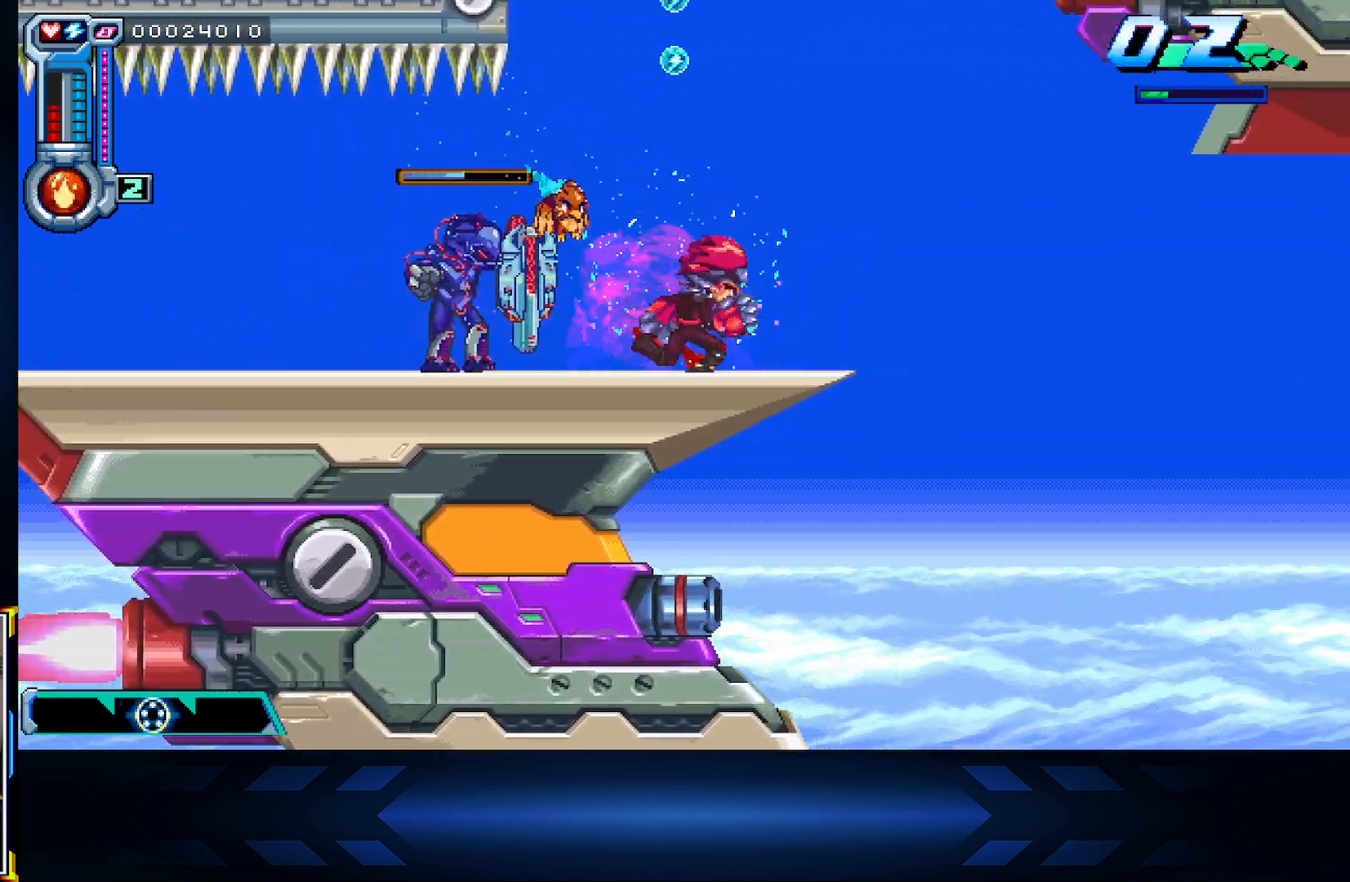
{"buttons": ["DPAD_LEFT"], "left_stick": "center", "right_stick": "center", "events": [[100, "DPAD_RIGHT", "up"], [117, "DPAD_LEFT", "down"], [150, "B", "down"], [283, "B", "up"], [350, "B", "down"], [483, "B", "up"]]}
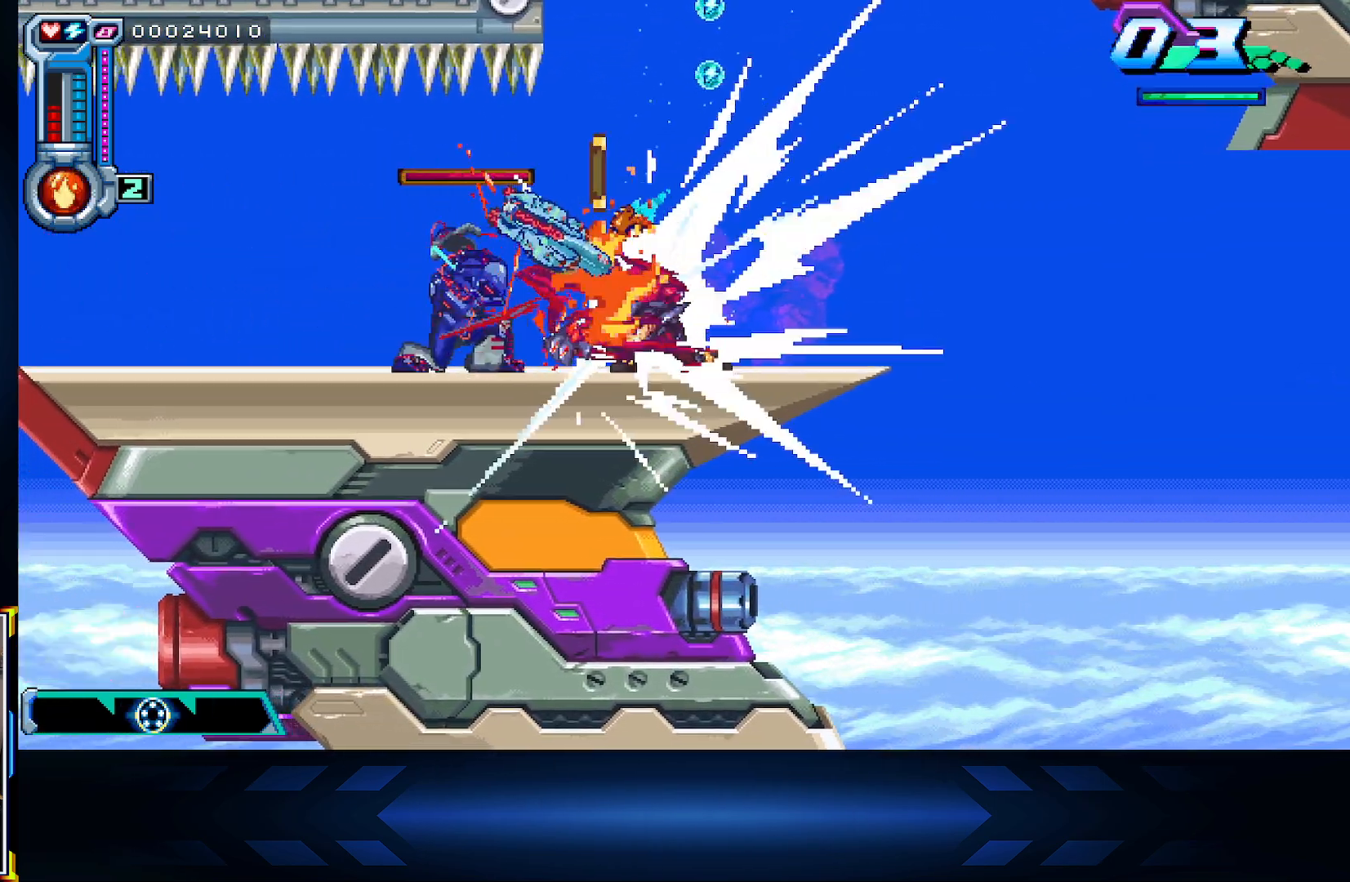
{"buttons": ["B", "DPAD_LEFT"], "left_stick": "center", "right_stick": "center", "events": [[50, "B", "down"], [167, "B", "up"], [283, "B", "down"], [417, "B", "up"], [483, "B", "down"]]}
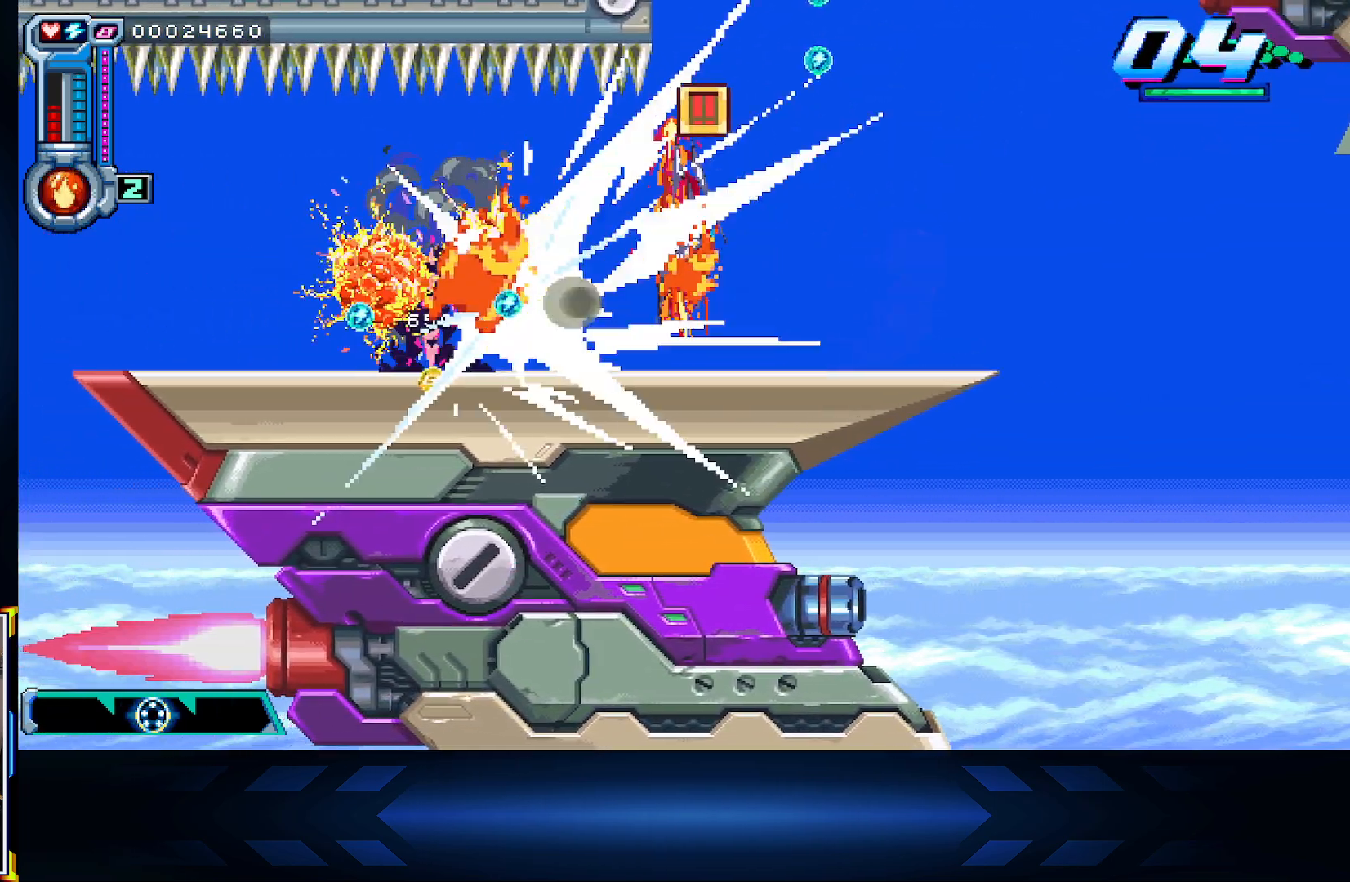
{"buttons": ["DPAD_LEFT"], "left_stick": "center", "right_stick": "center", "events": [[117, "B", "up"], [250, "B", "down"], [383, "B", "up"]]}
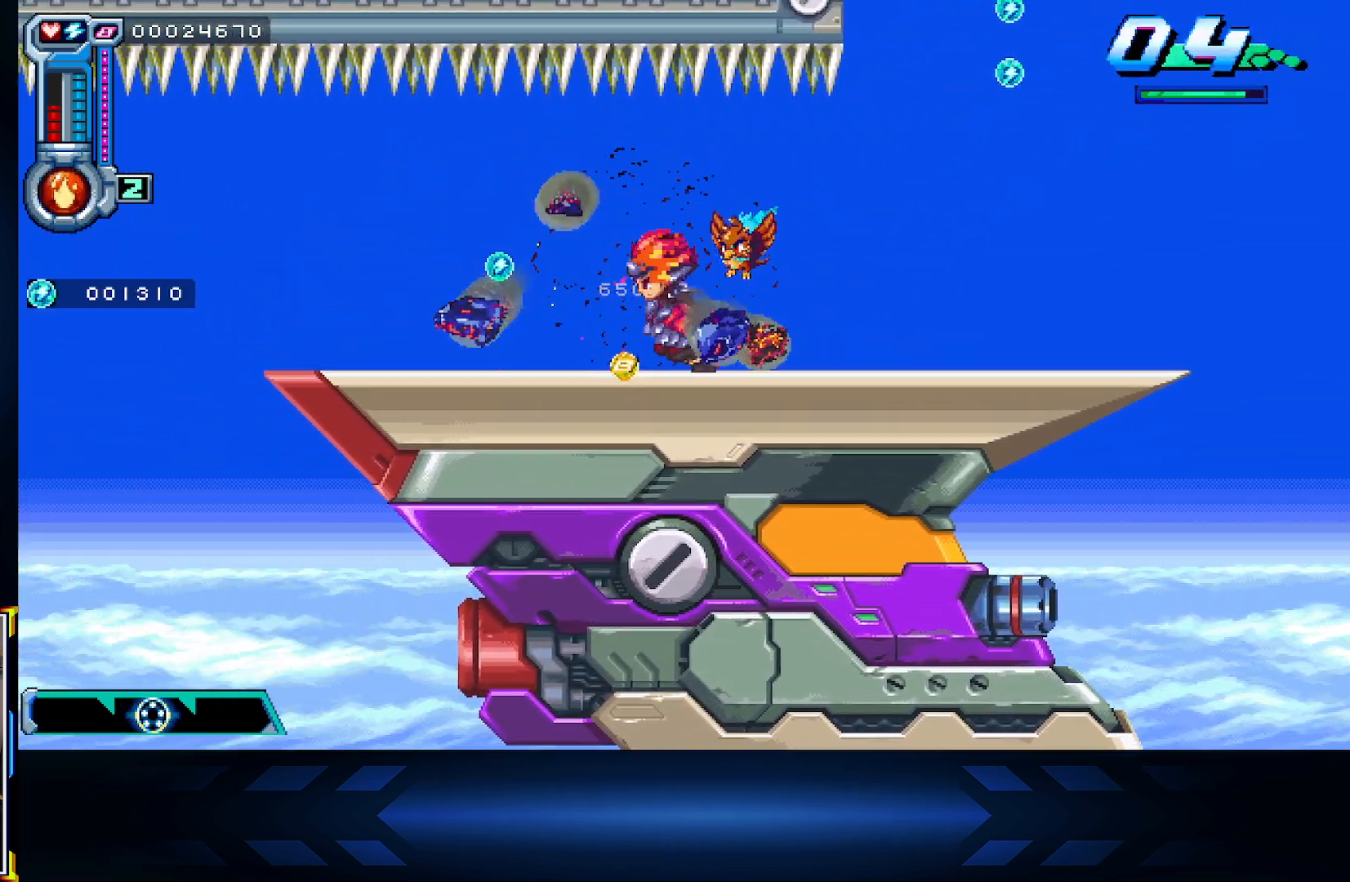
{"buttons": ["DPAD_RIGHT"], "left_stick": "center", "right_stick": "center", "events": [[33, "DPAD_LEFT", "up"], [67, "DPAD_RIGHT", "down"], [300, "L1", "down"], [467, "L1", "up"]]}
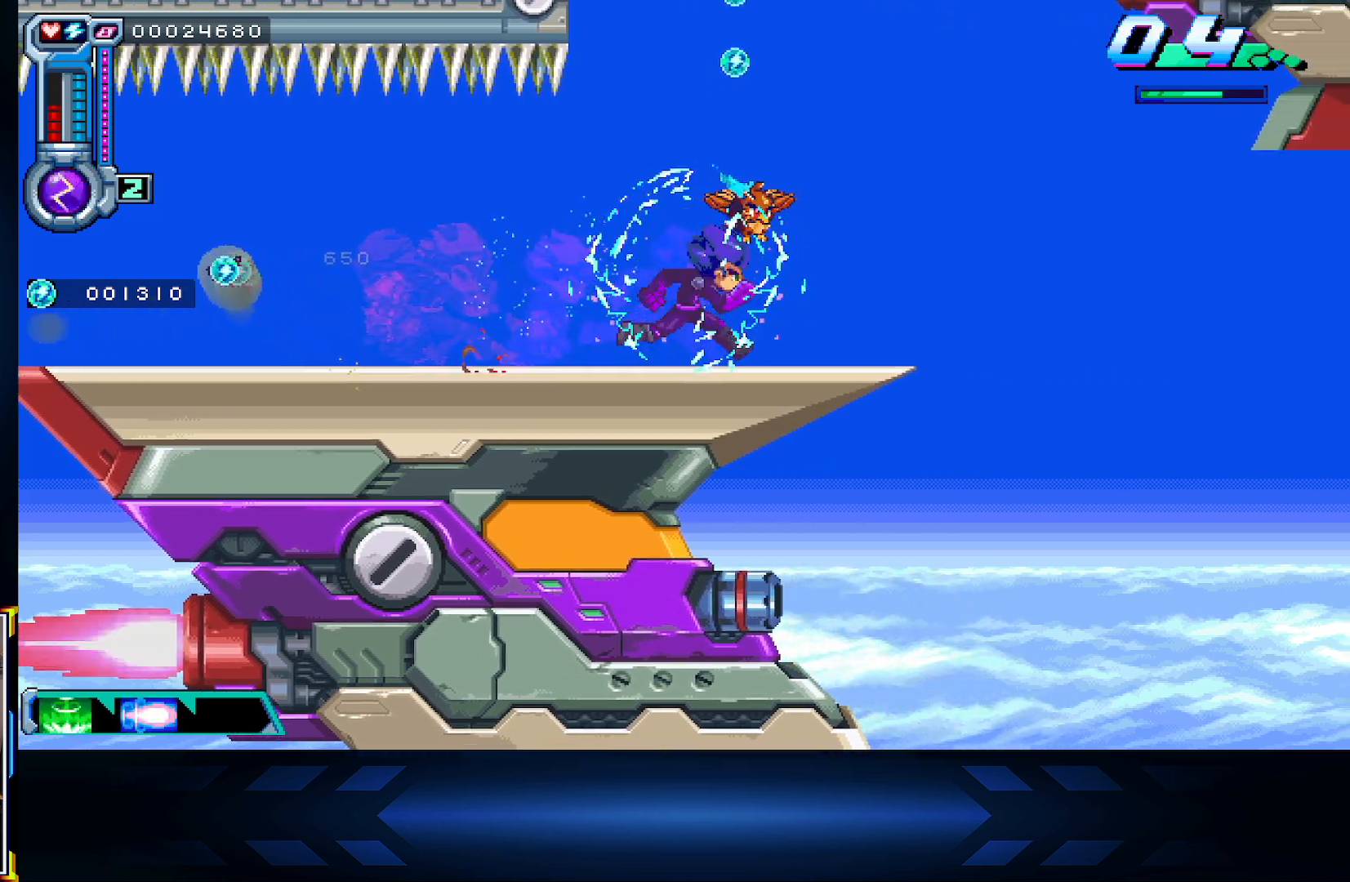
{"buttons": ["X", "DPAD_UP"], "left_stick": "center", "right_stick": "center", "events": [[33, "DPAD_RIGHT", "up"], [100, "A", "down"], [150, "DPAD_UP", "down"], [317, "X", "down"], [350, "A", "up"]]}